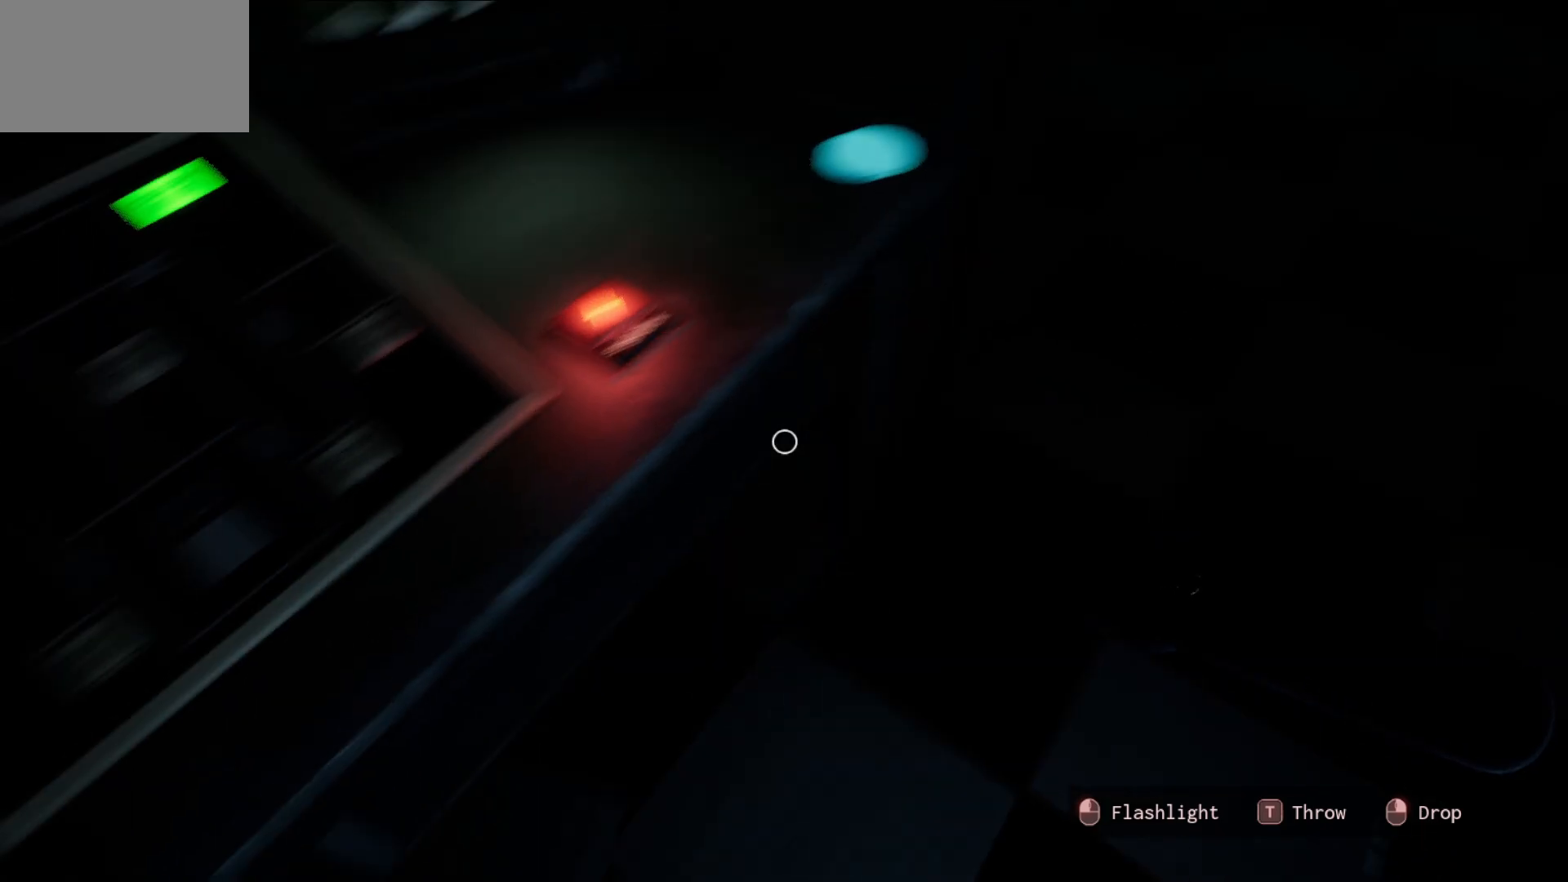
Gameplay with keyboard and mouse; each line is a JSON object with the keys and mouse buttons held at the frame after it. "events" lists presses ("down") and releases ("up") of "1", "2", "3", "4", "5", "a", "alt", "c", "caps_lock", "ctrl", "d", "e", "f", "g", "q", "r", "s", "shift", "space", "t", "tab", "v", "w", "x", "z", "mouse_left", "mouse_wheel" and "mouse_right" between this image and that frame as [ms after this image, input, new state], when the widget could be followed in between. "mouse_left", "mouse_wheel", "mouse_right" = the "left", "wheel", "right" buttons of the "mouse" list. No other keys are recorded. "wheel" means that the mouse wheel is clicked or scrolled. "mouse_move" is the direction in which the mouse moves at that frame (one of eight, or "still"), when it could be read.
{"keys": [], "mouse": [], "mouse_move": "up-right", "events": []}
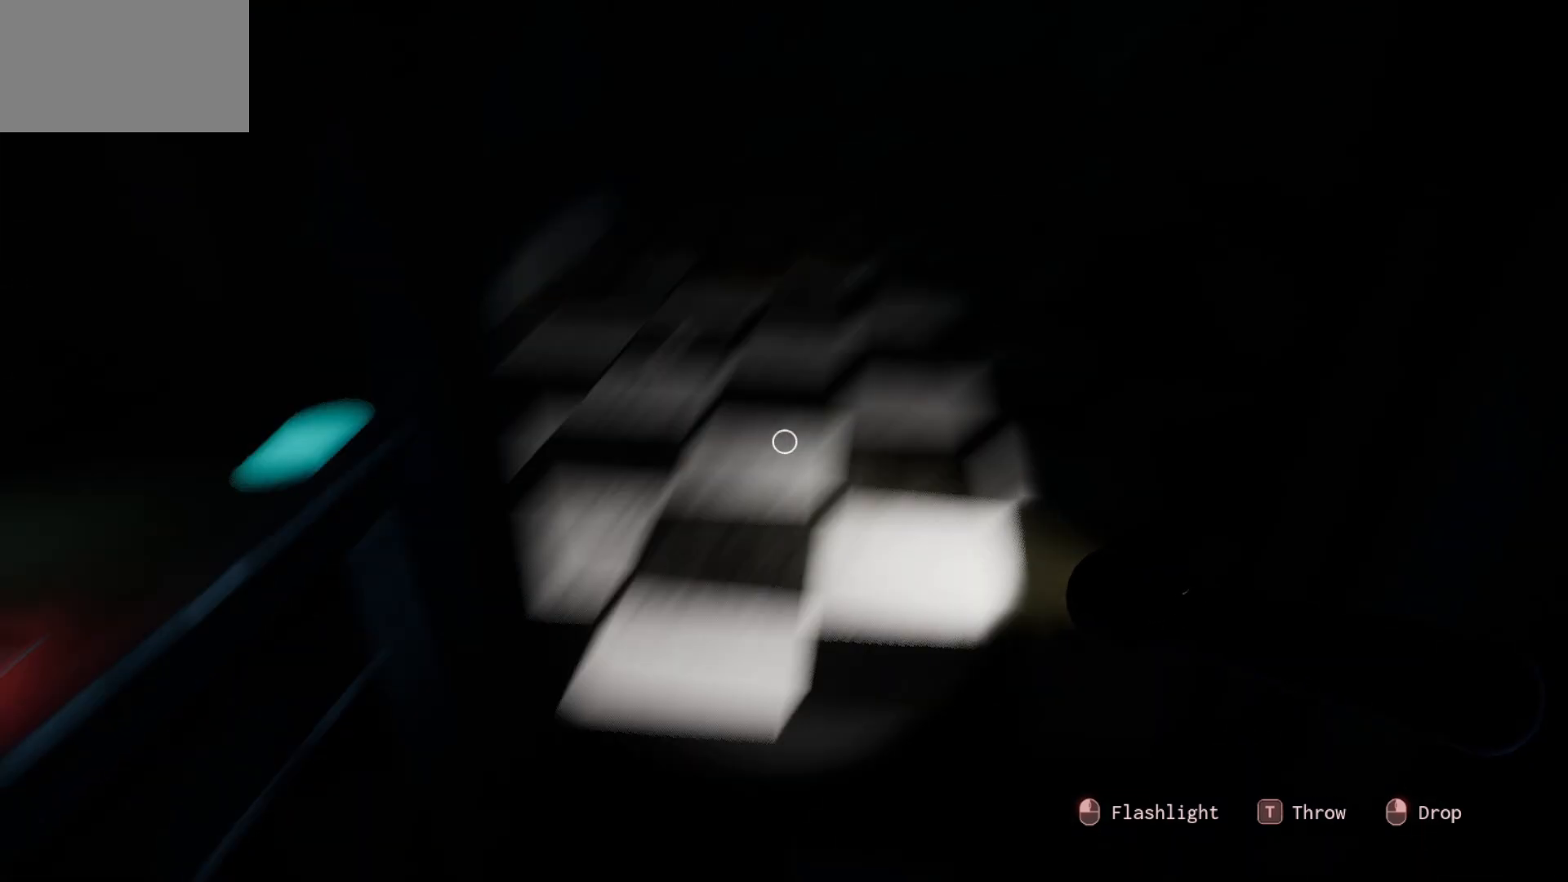
{"keys": [], "mouse": [], "mouse_move": "up", "events": []}
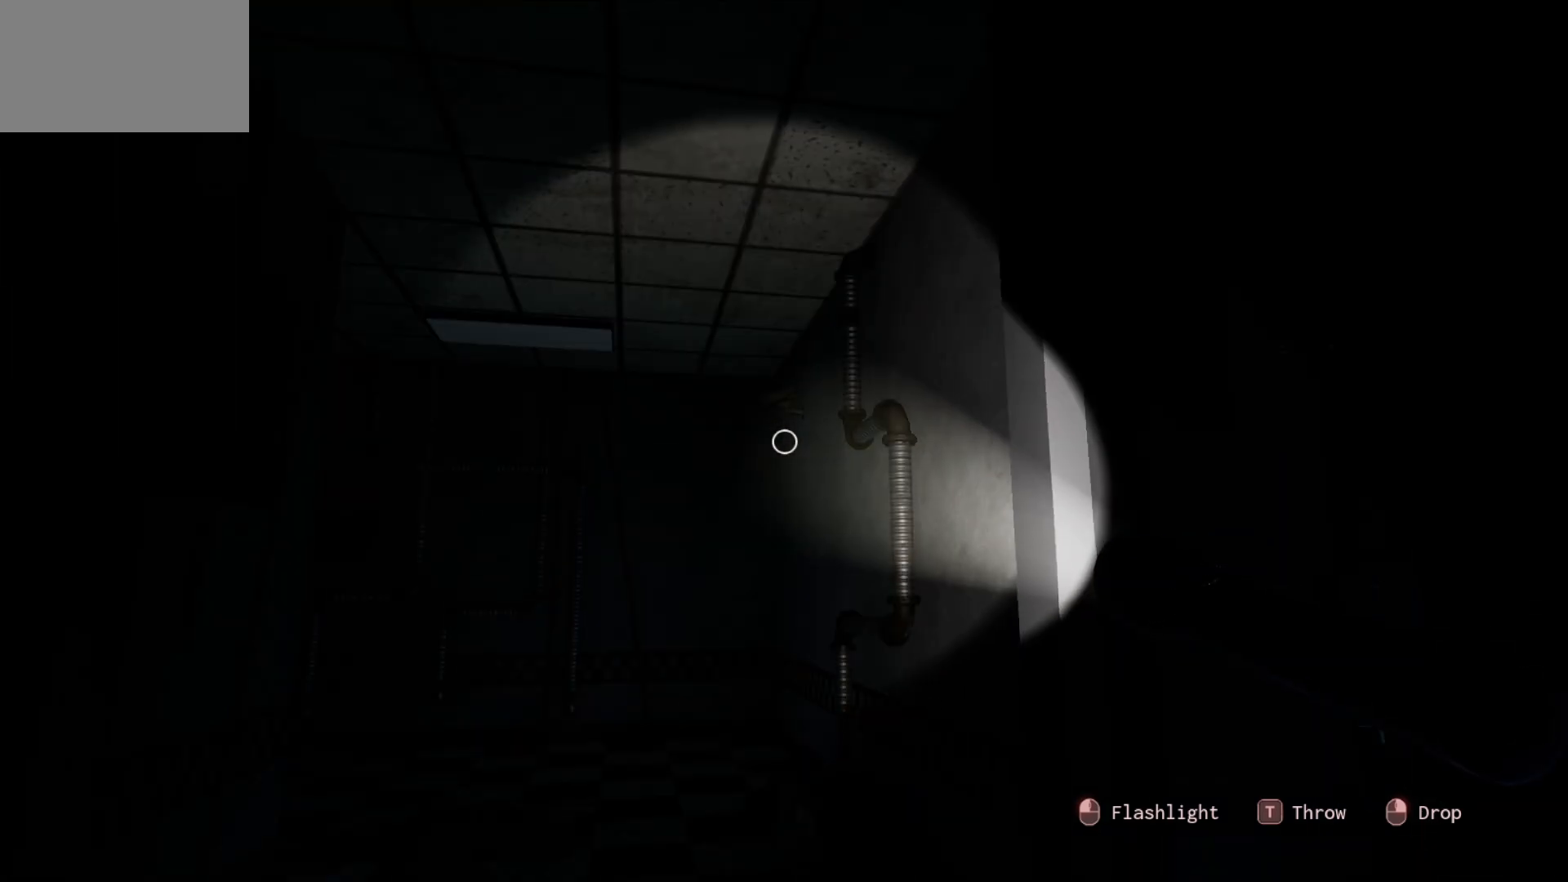
{"keys": [], "mouse": [], "mouse_move": "up", "events": []}
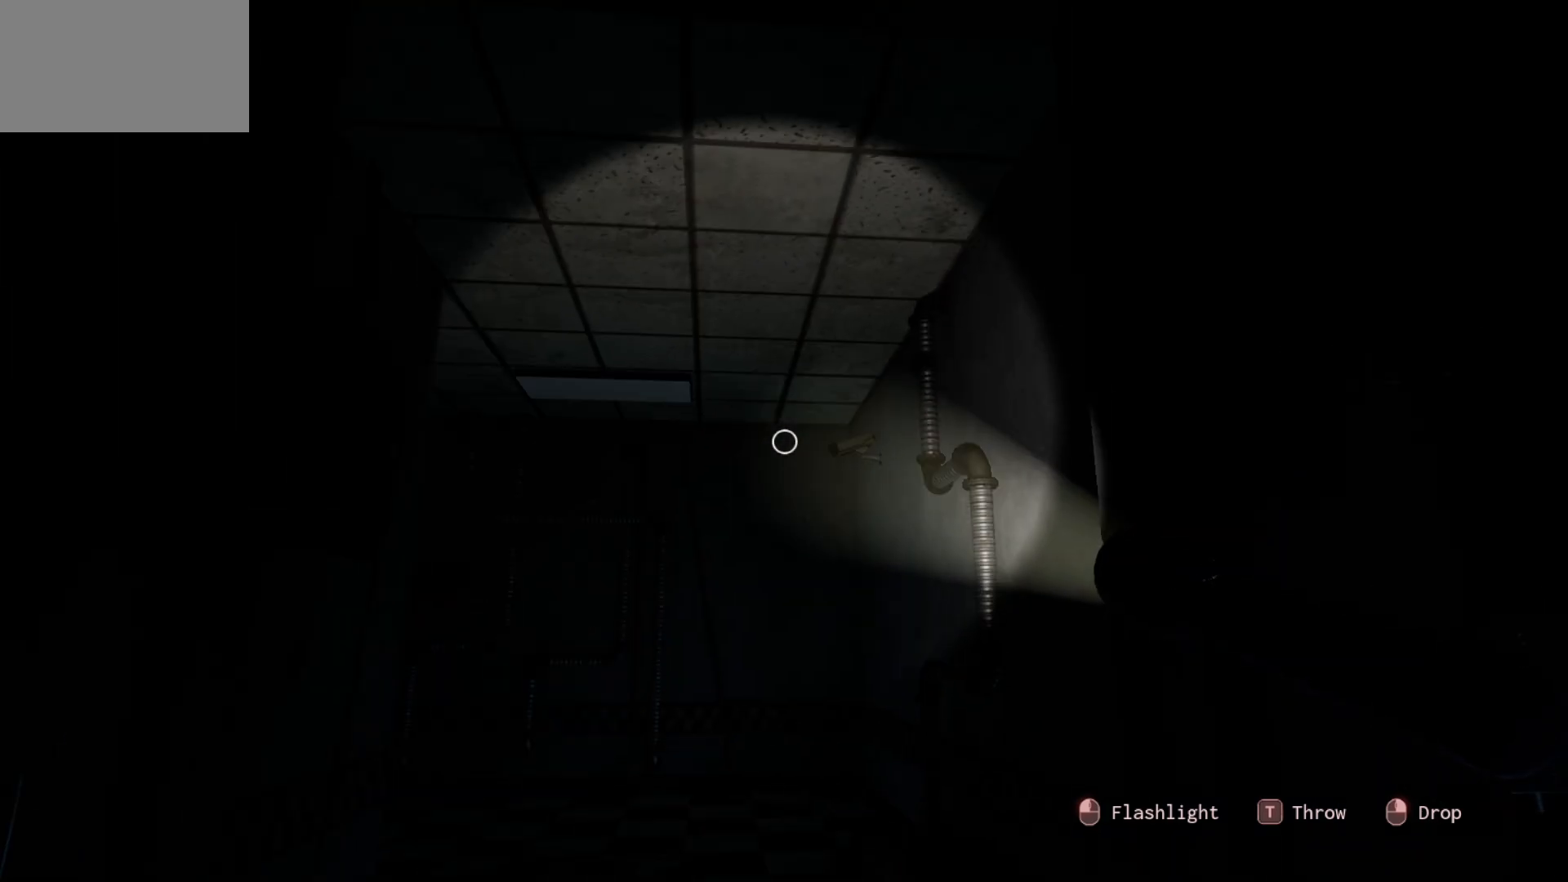
{"keys": [], "mouse": [], "mouse_move": "up-left", "events": []}
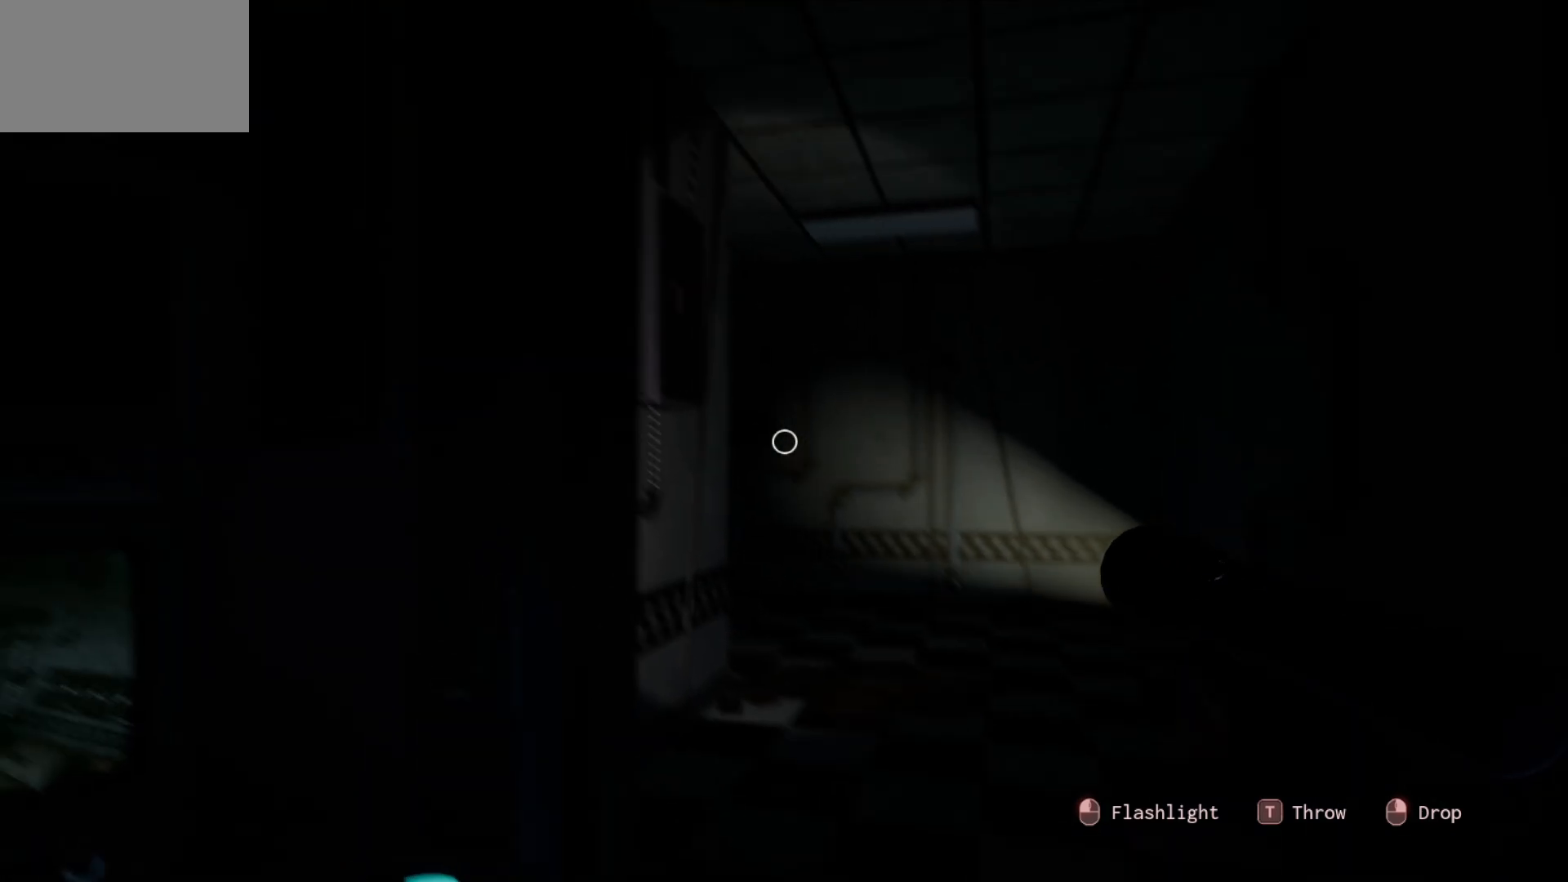
{"keys": [], "mouse": [], "mouse_move": "left", "events": []}
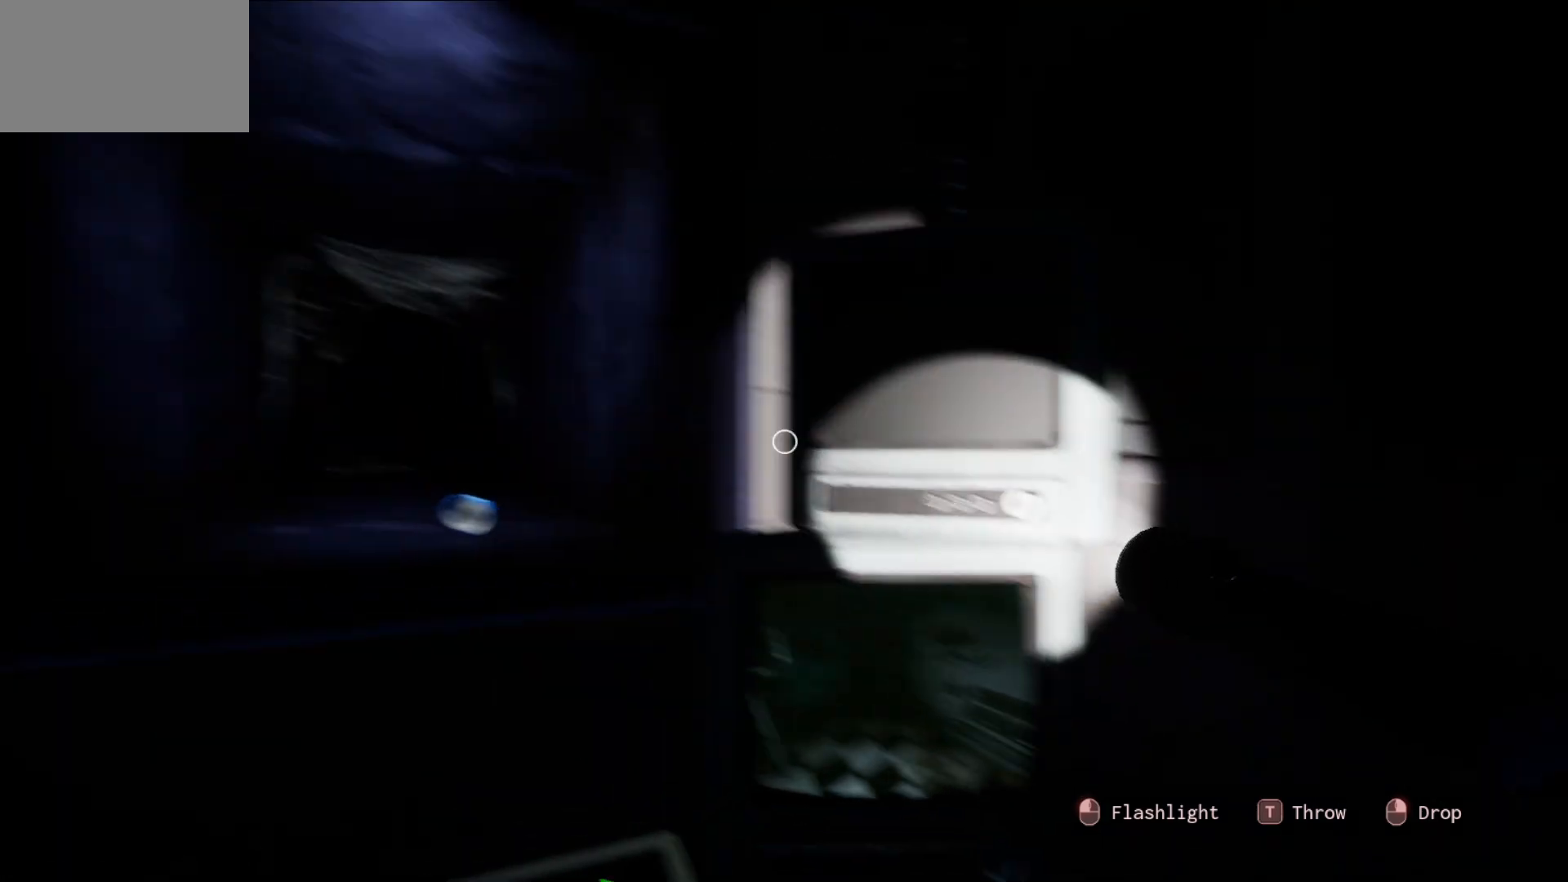
{"keys": [], "mouse": [], "mouse_move": "left", "events": []}
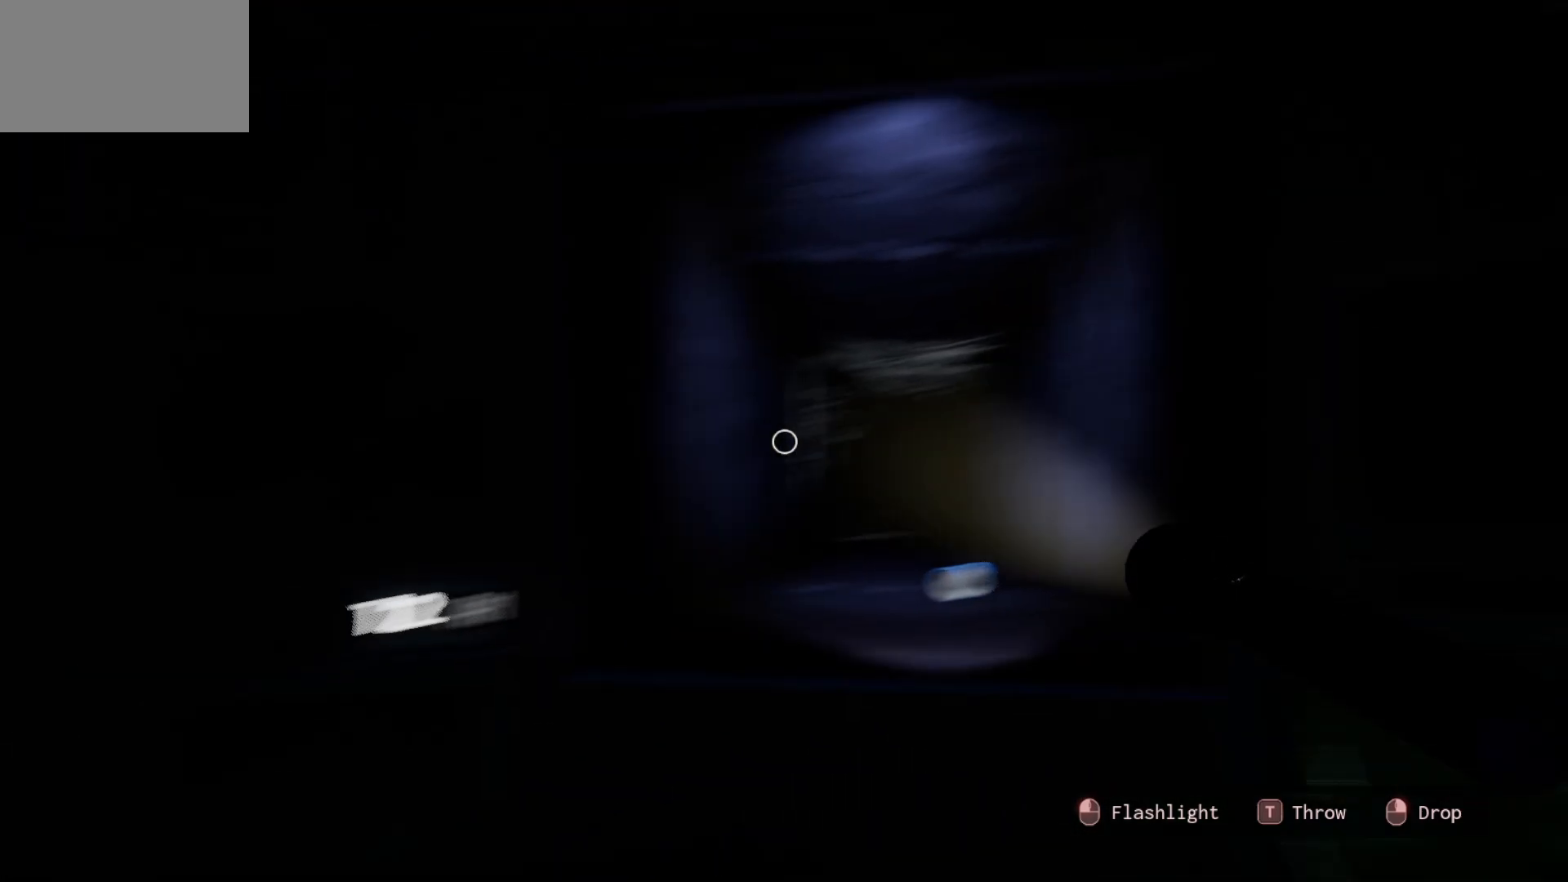
{"keys": [], "mouse": [], "mouse_move": "up-left", "events": []}
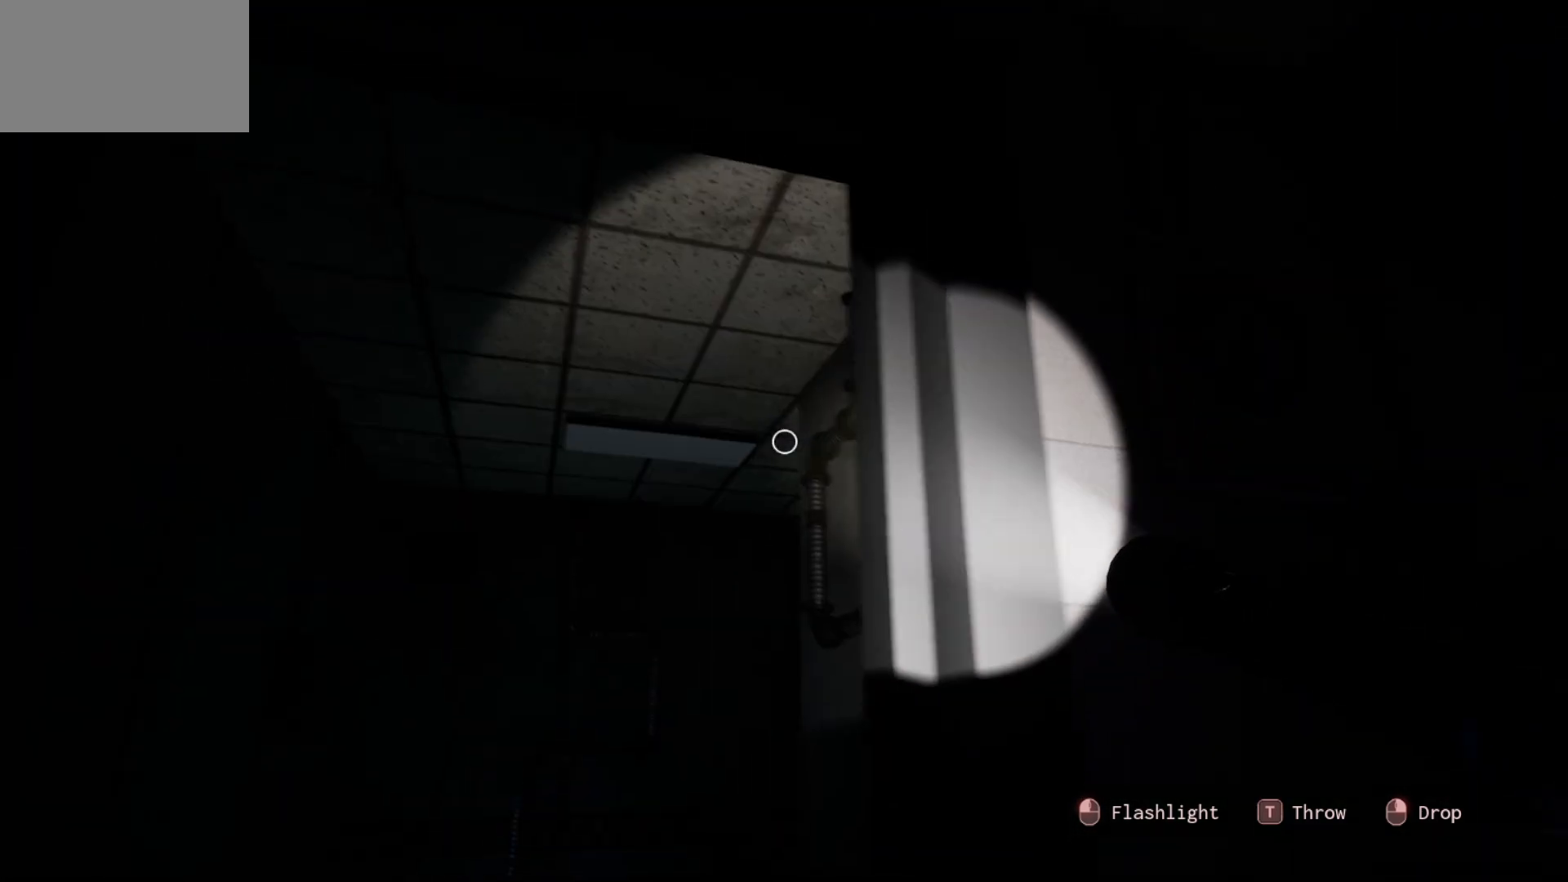
{"keys": [], "mouse": [], "mouse_move": "left", "events": []}
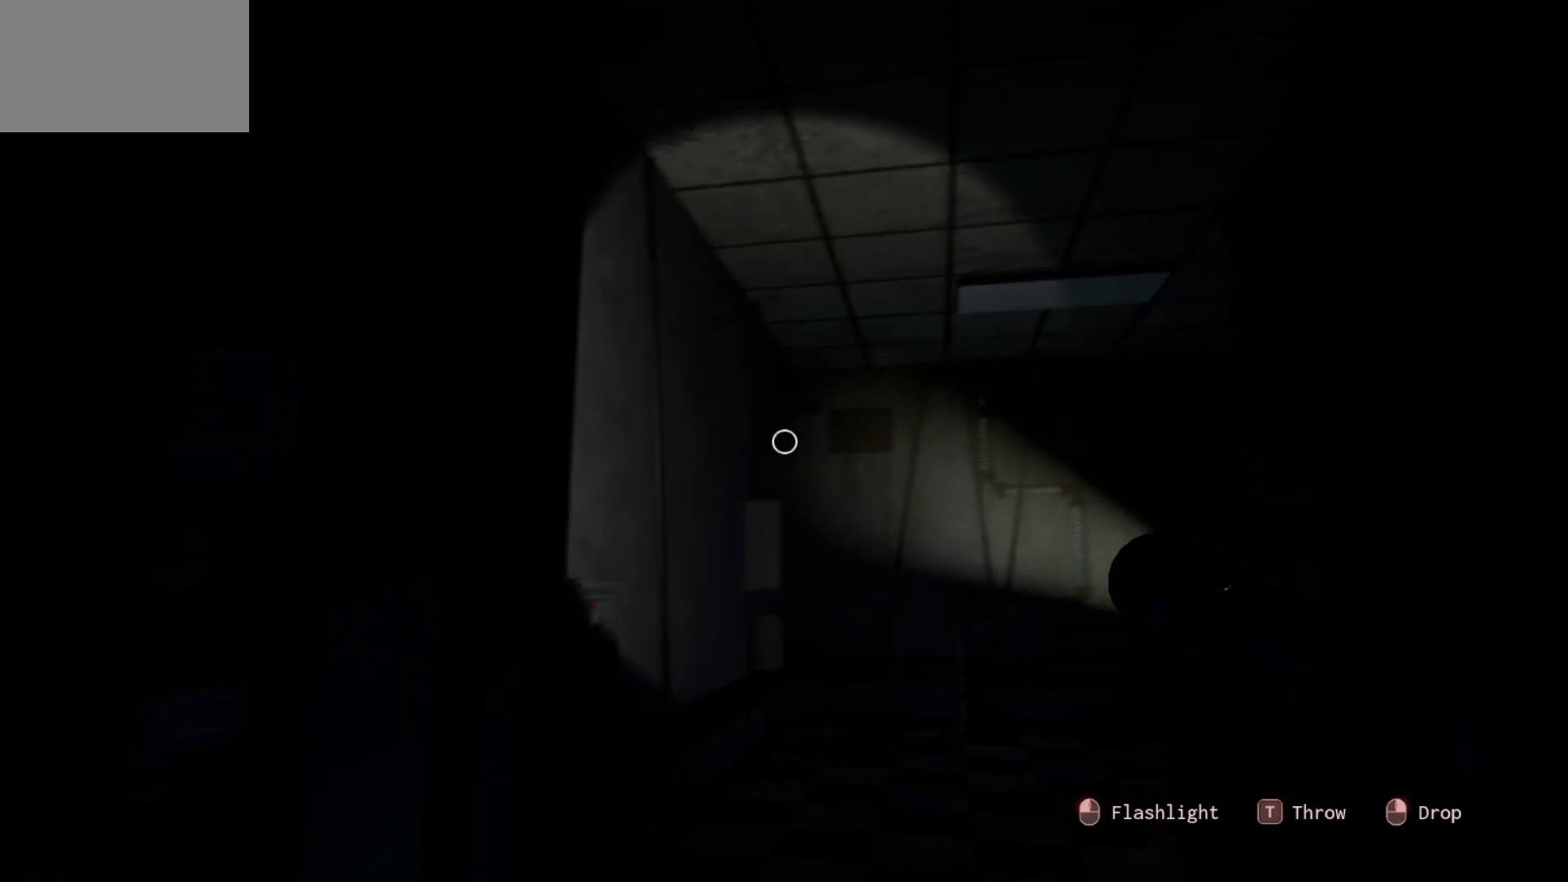
{"keys": [], "mouse": [], "mouse_move": "still", "events": []}
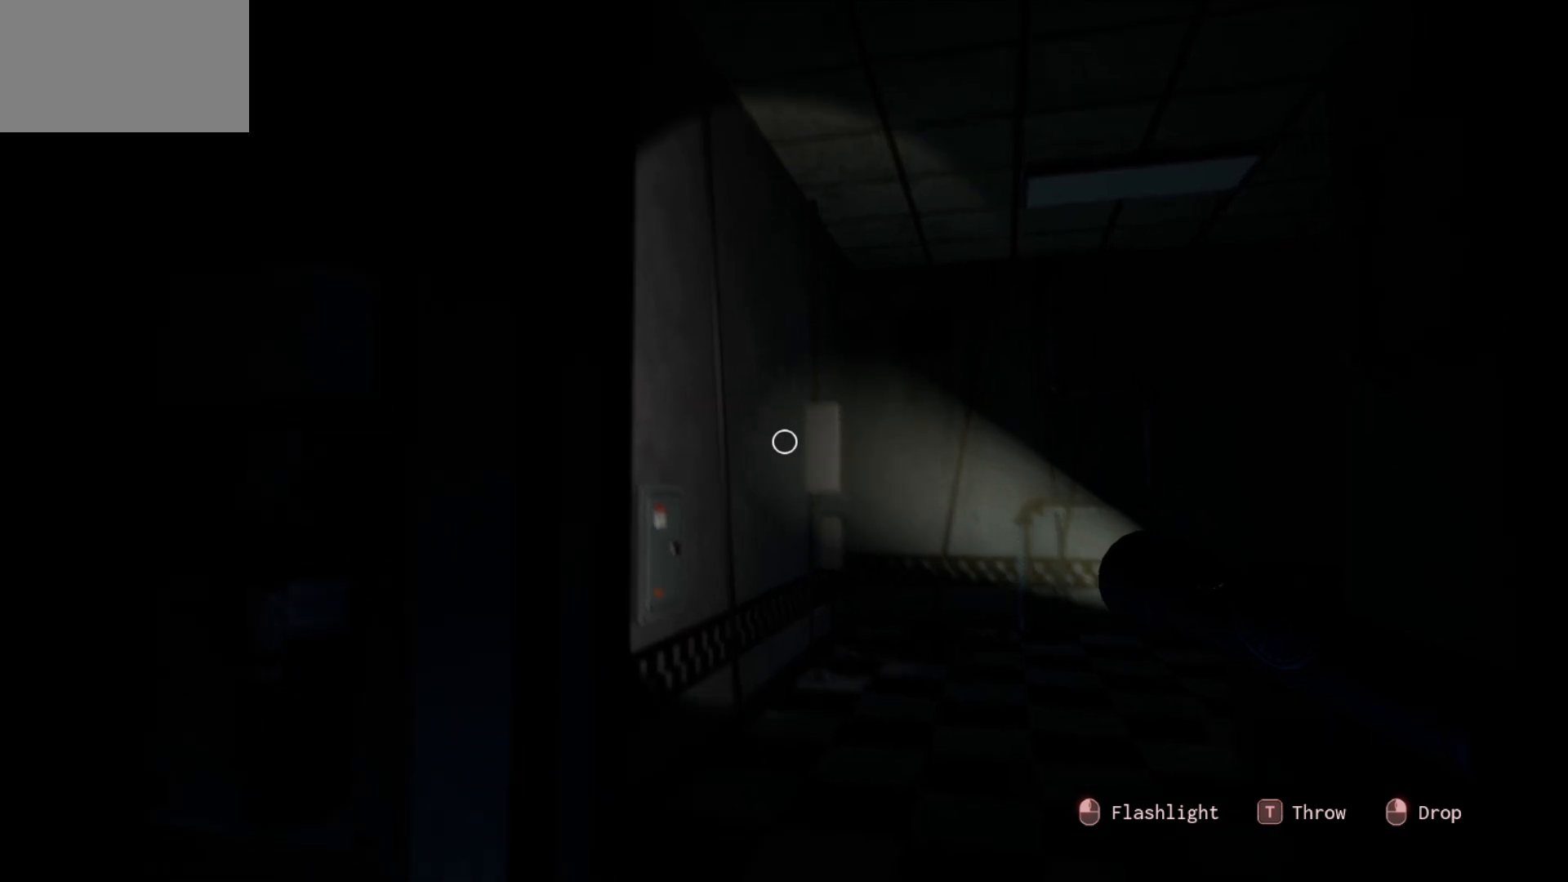
{"keys": [], "mouse": [], "mouse_move": "down-right", "events": []}
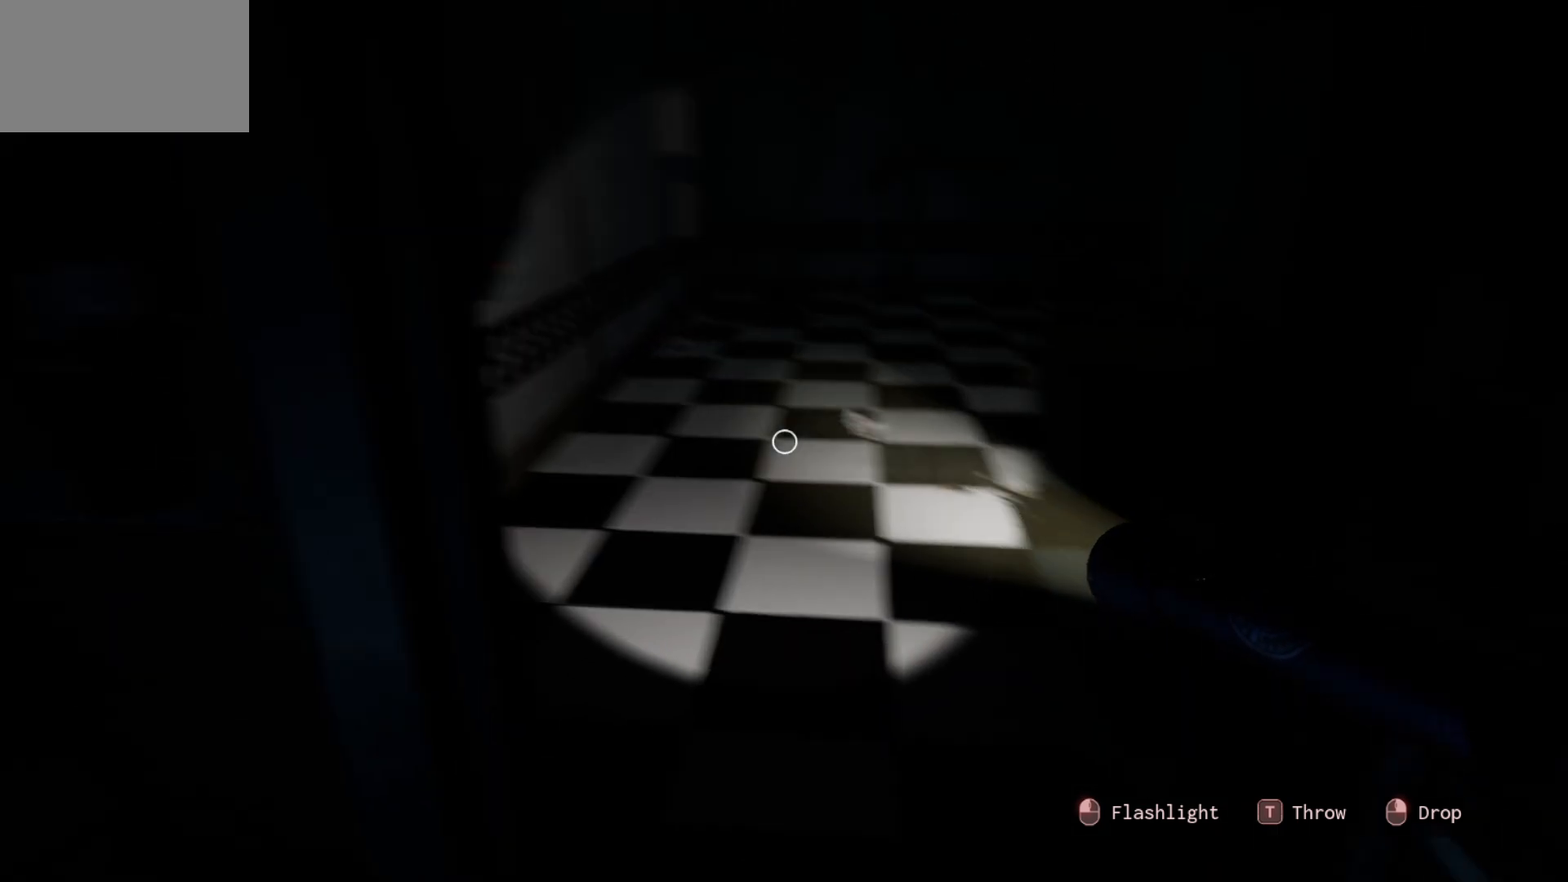
{"keys": [], "mouse": [], "mouse_move": "still", "events": []}
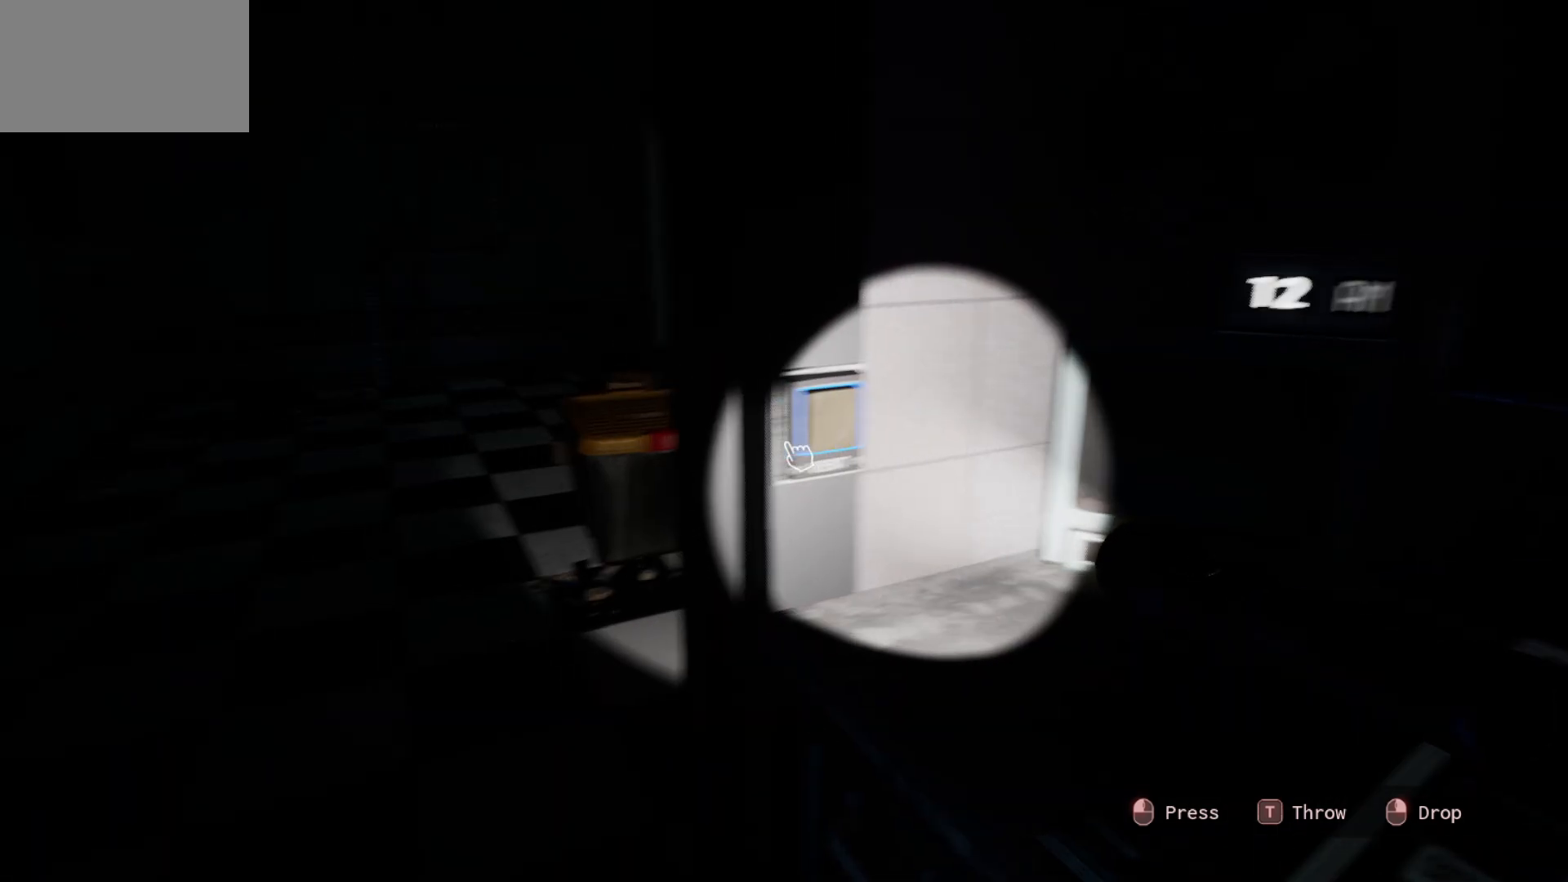
{"keys": [], "mouse": [], "mouse_move": "up", "events": []}
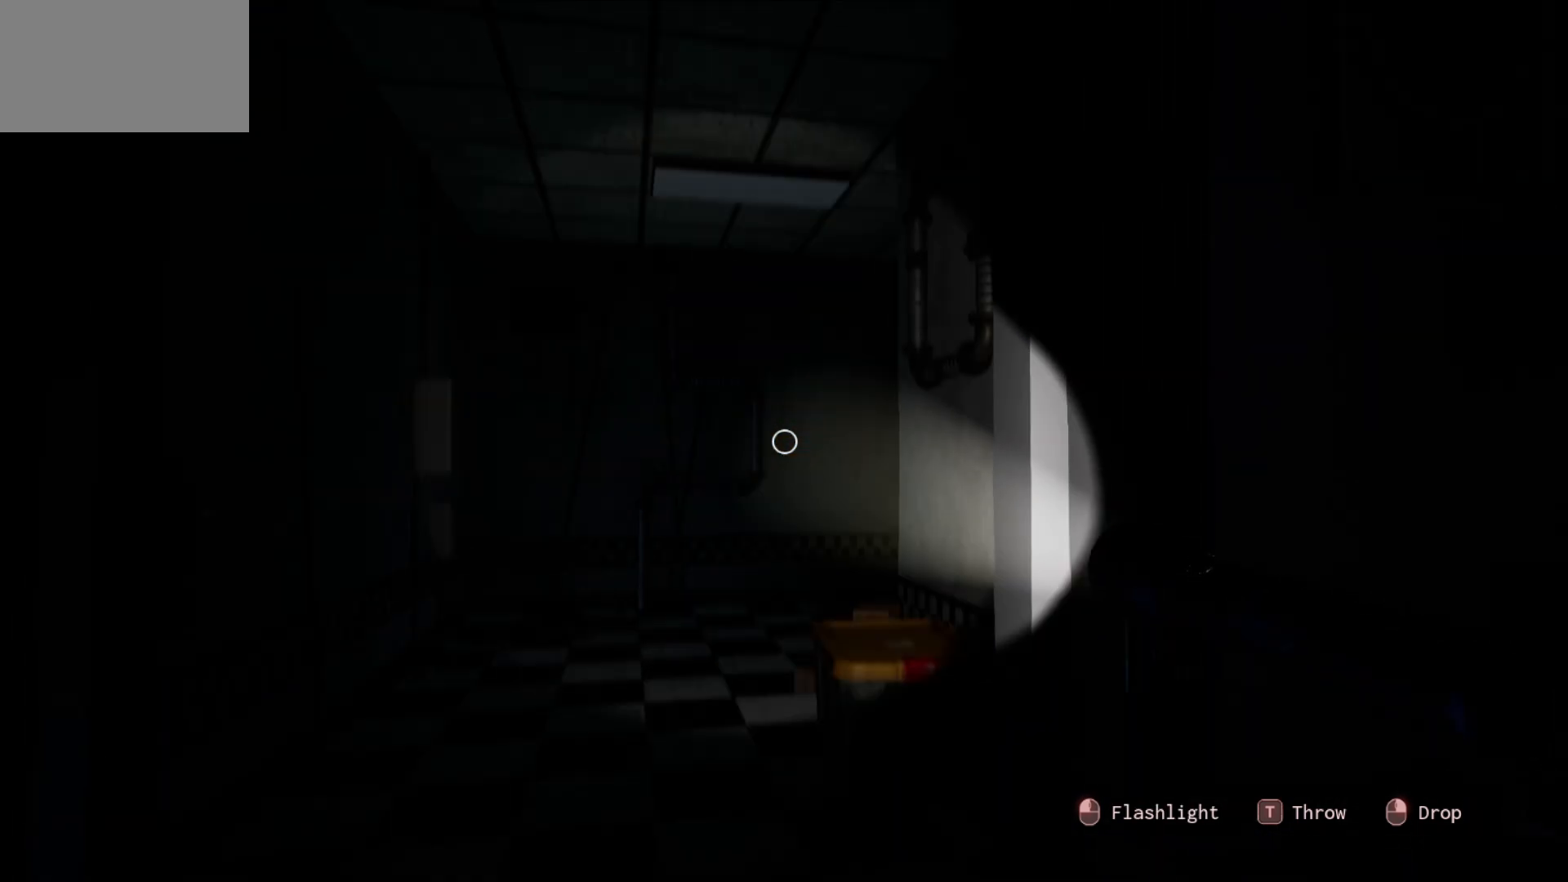
{"keys": [], "mouse": [], "mouse_move": "up-left", "events": []}
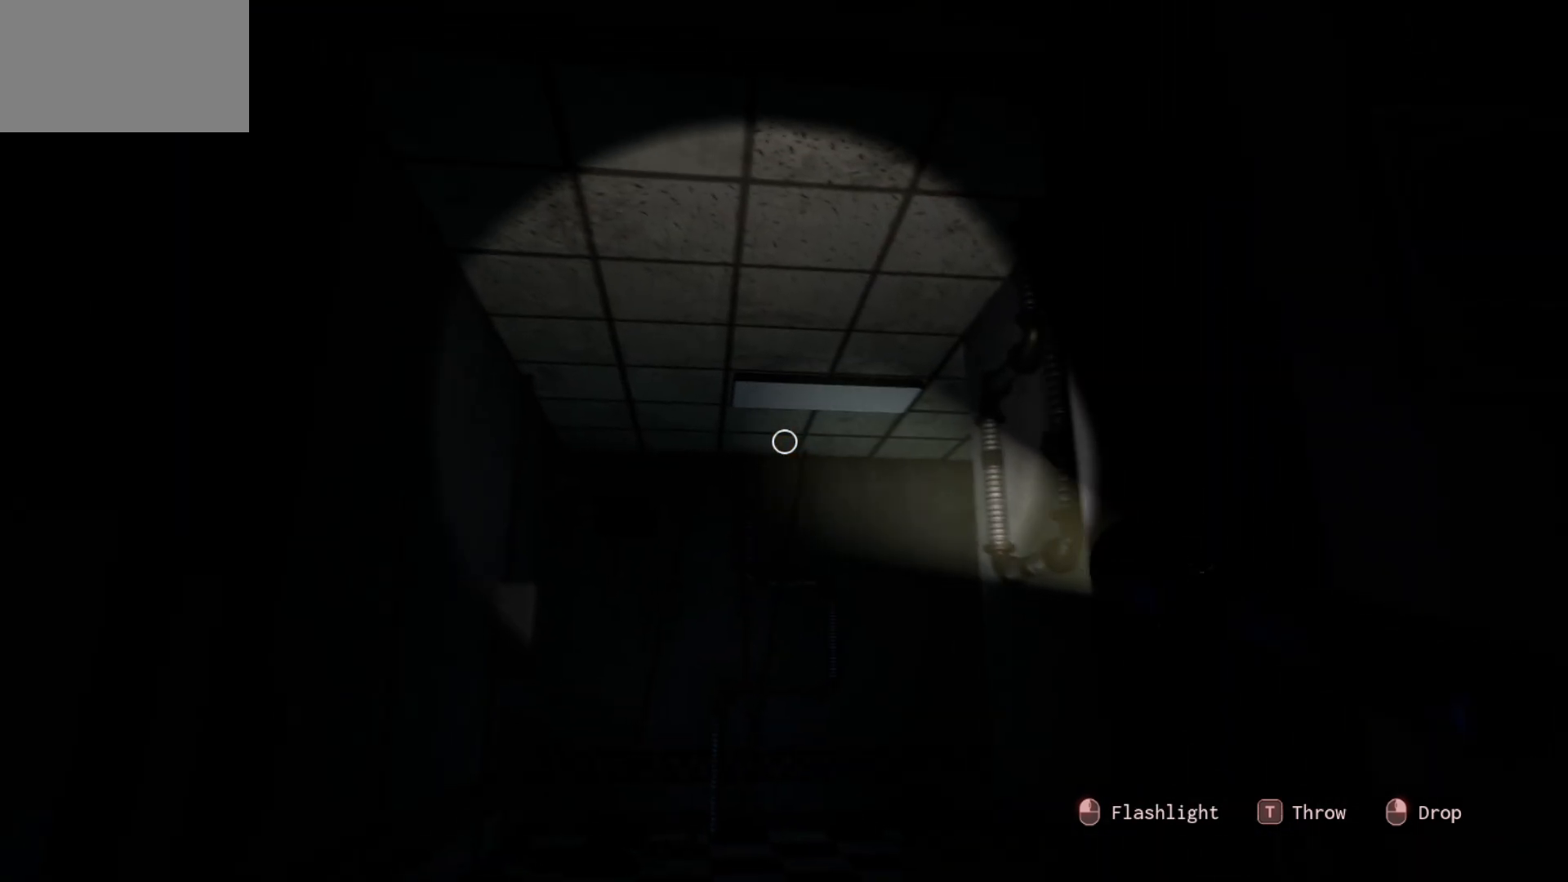
{"keys": [], "mouse": [], "mouse_move": "right", "events": []}
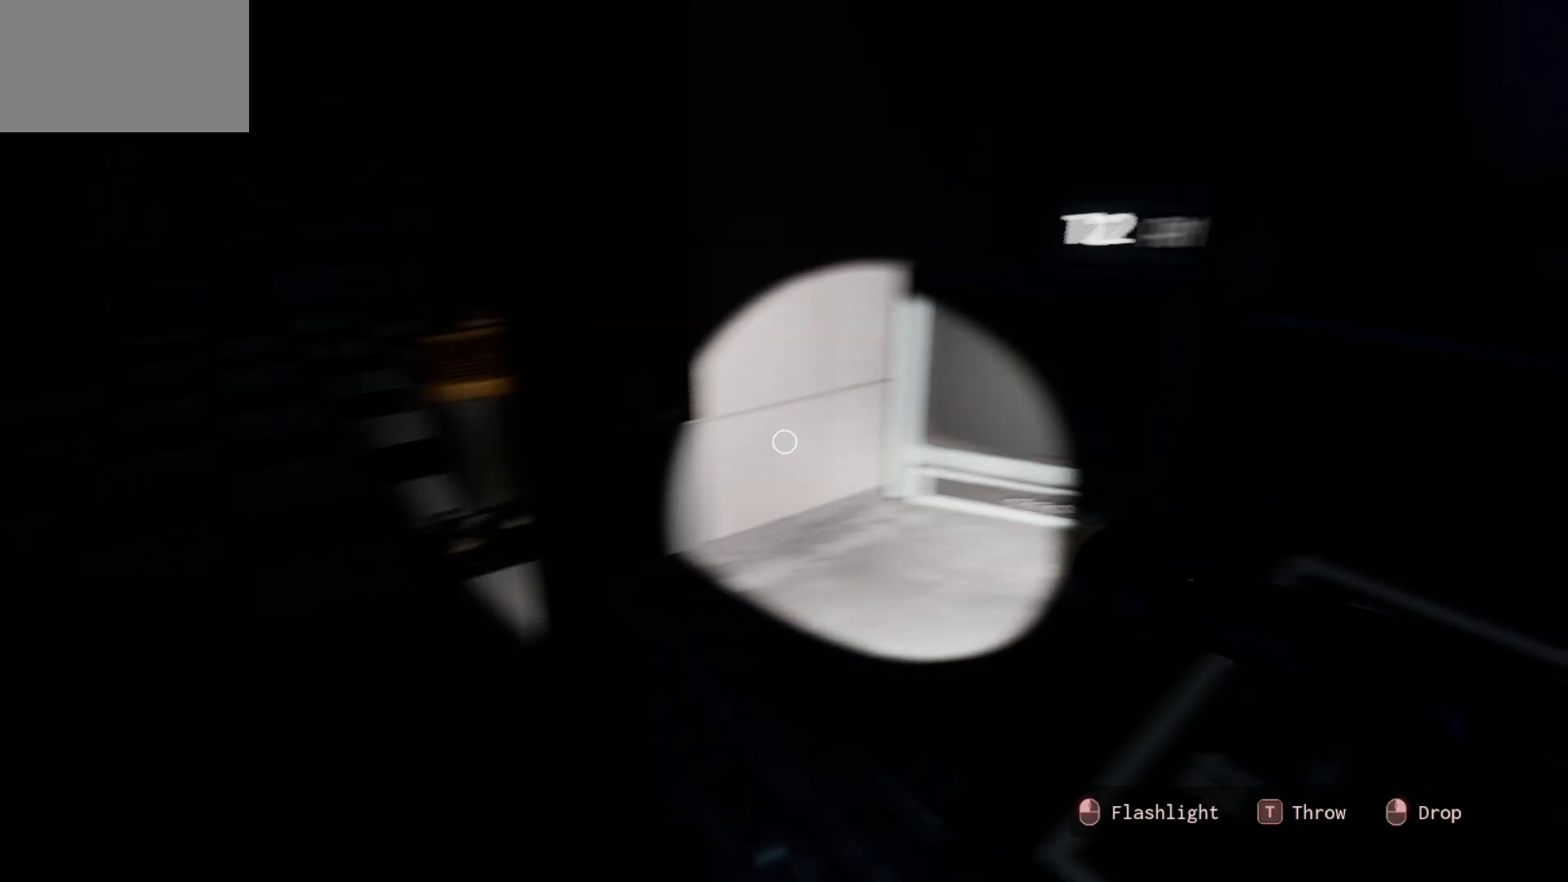
{"keys": [], "mouse": [], "mouse_move": "up-right", "events": []}
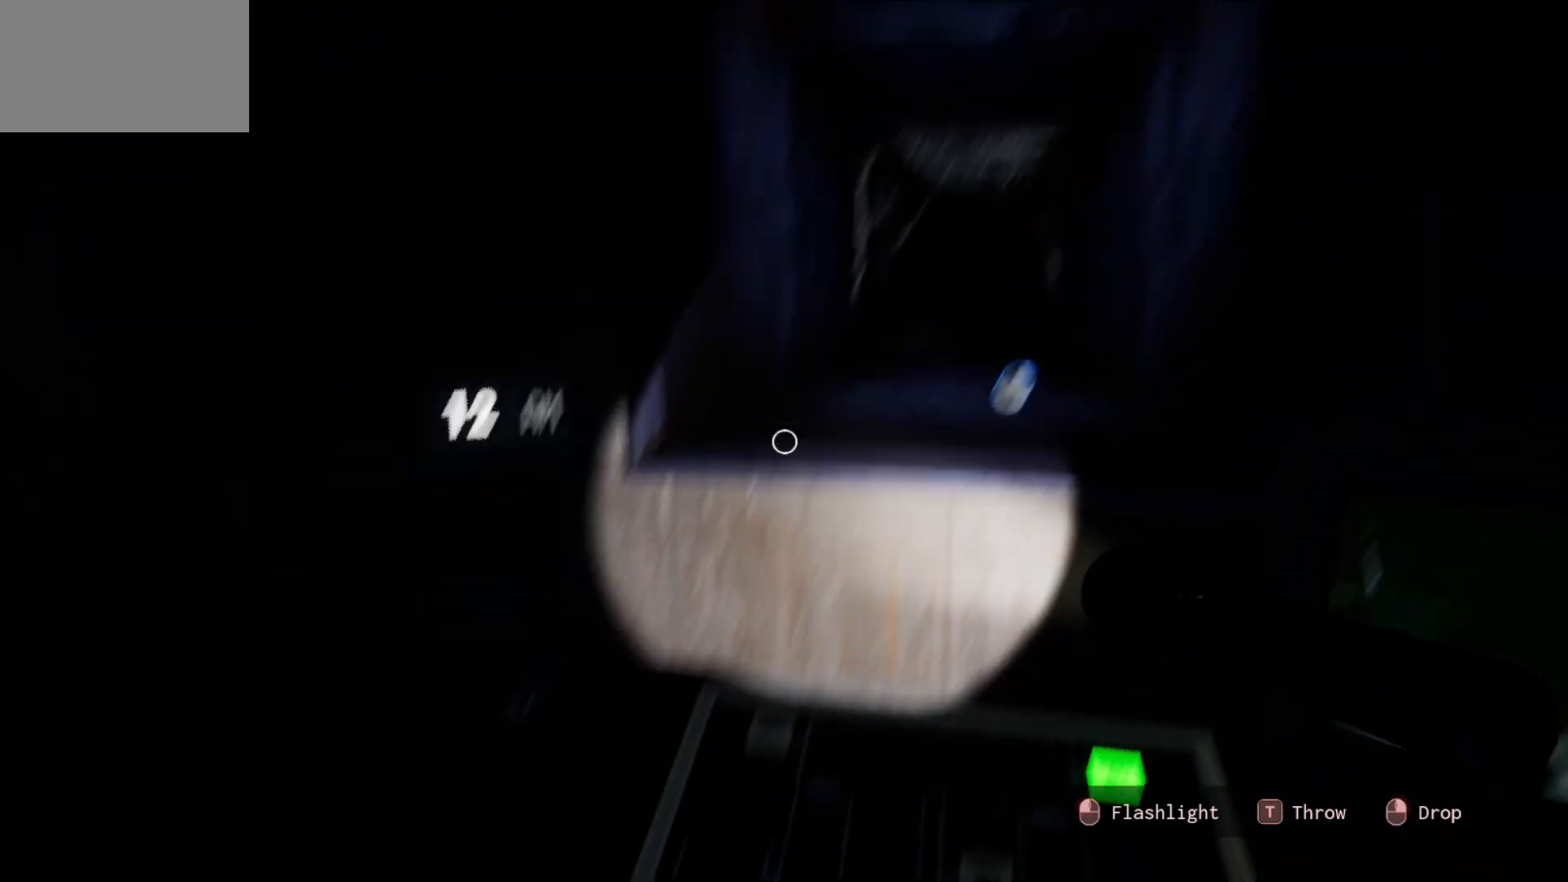
{"keys": [], "mouse": [], "mouse_move": "still", "events": []}
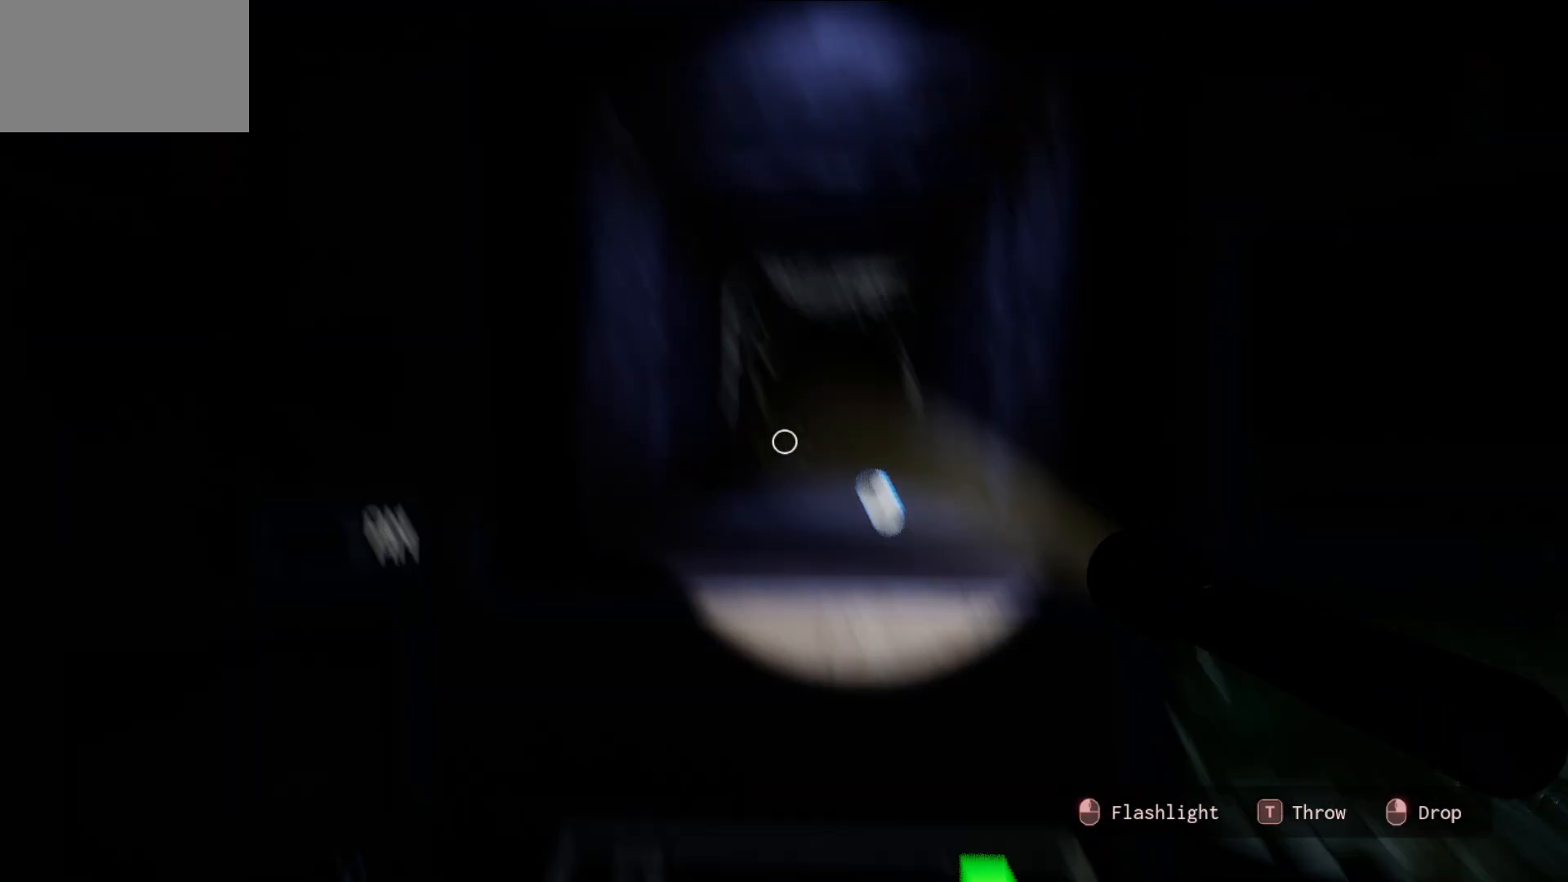
{"keys": [], "mouse": [], "mouse_move": "up-right", "events": []}
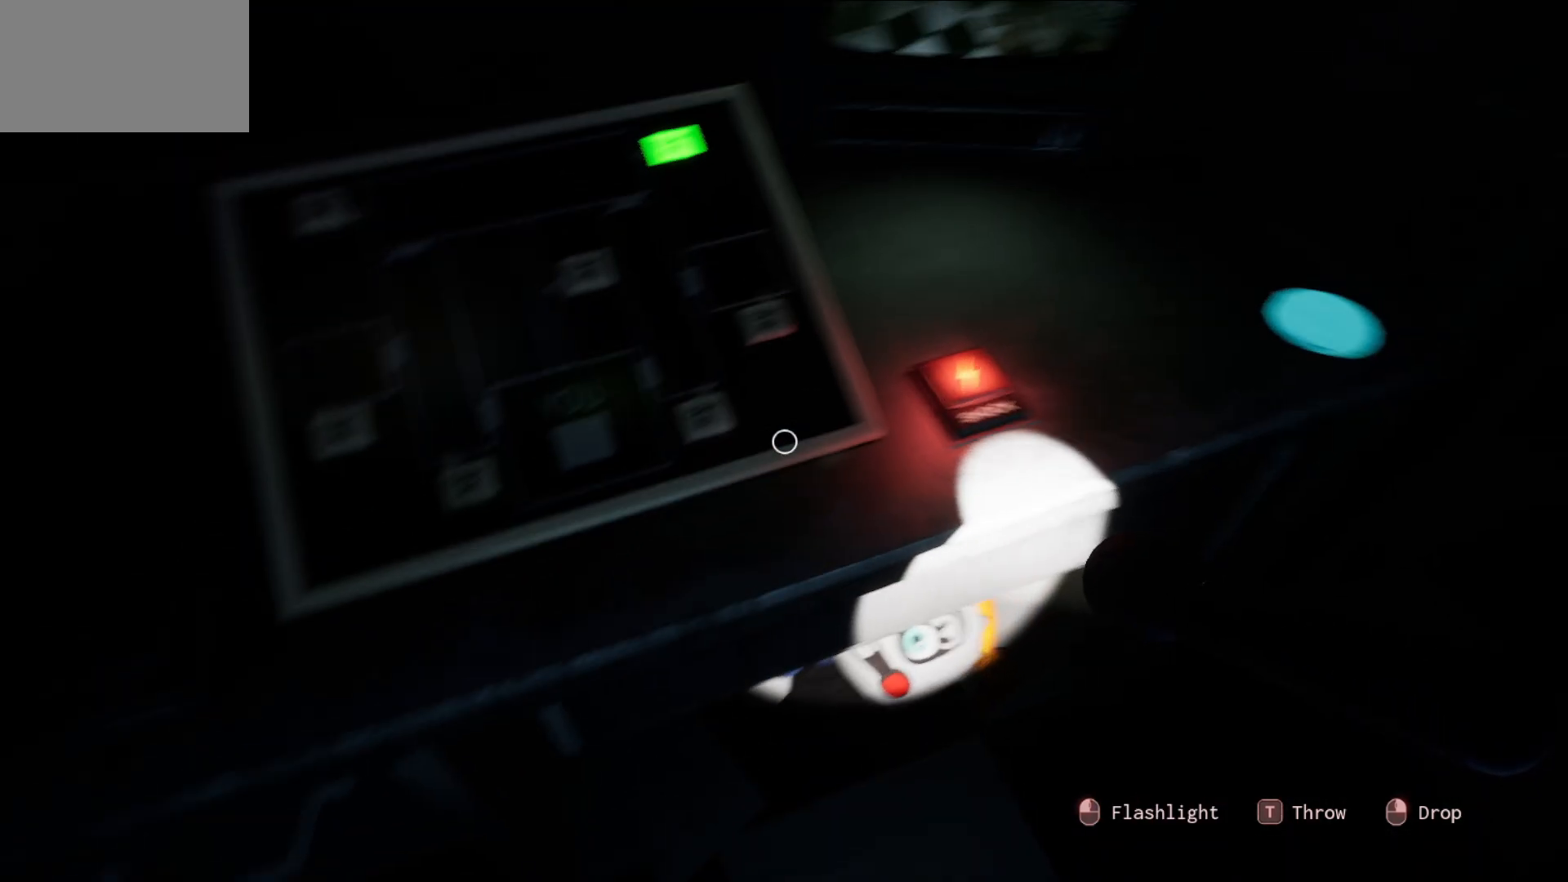
{"keys": [], "mouse": [], "mouse_move": "still", "events": []}
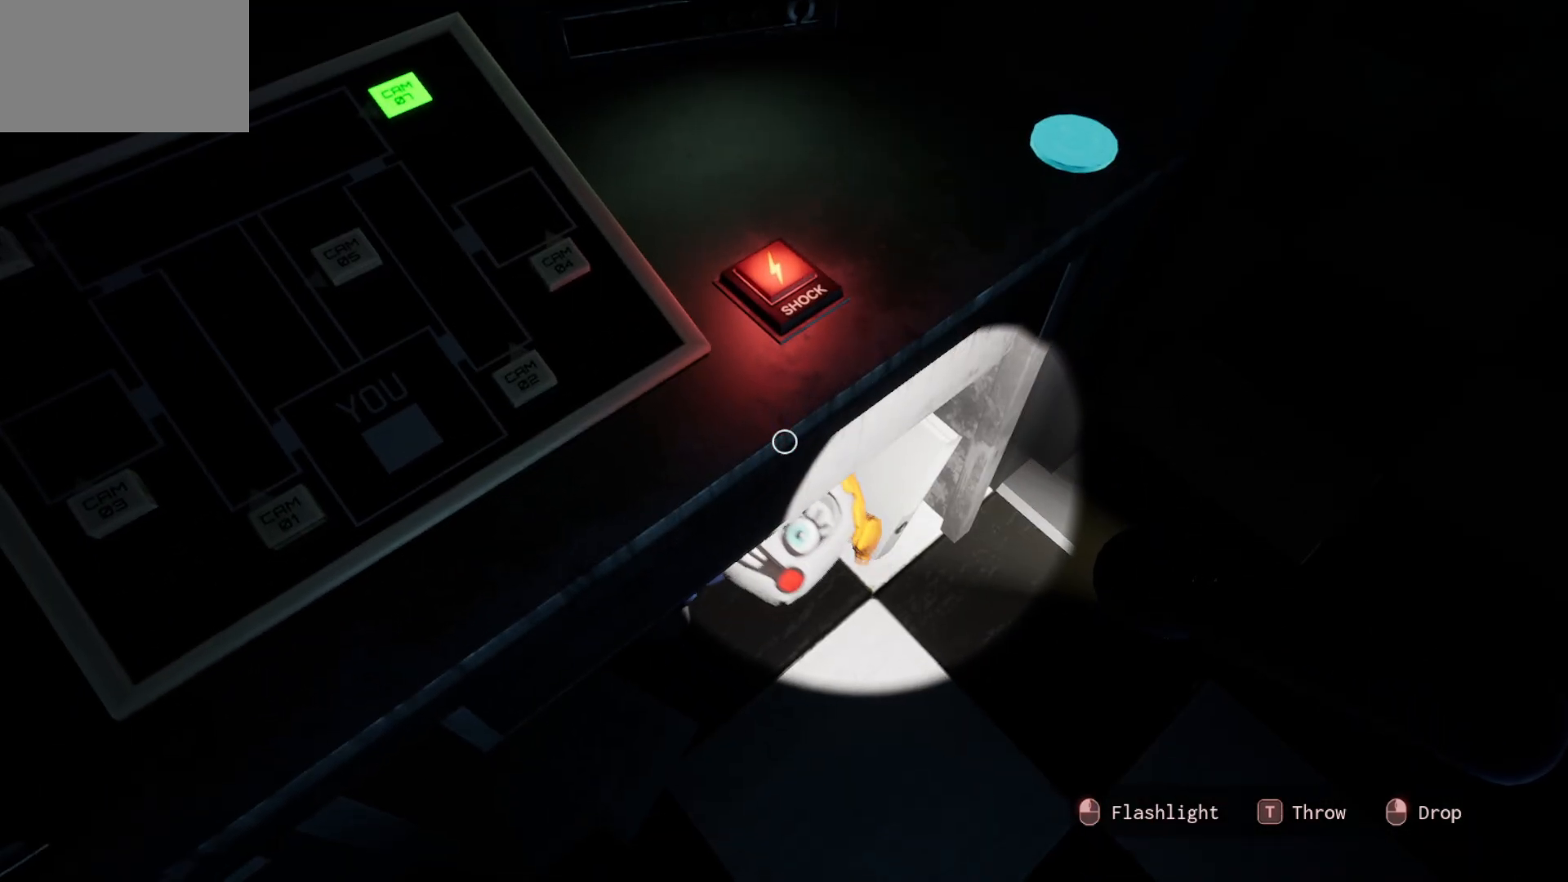
{"keys": [], "mouse": [], "mouse_move": "still", "events": []}
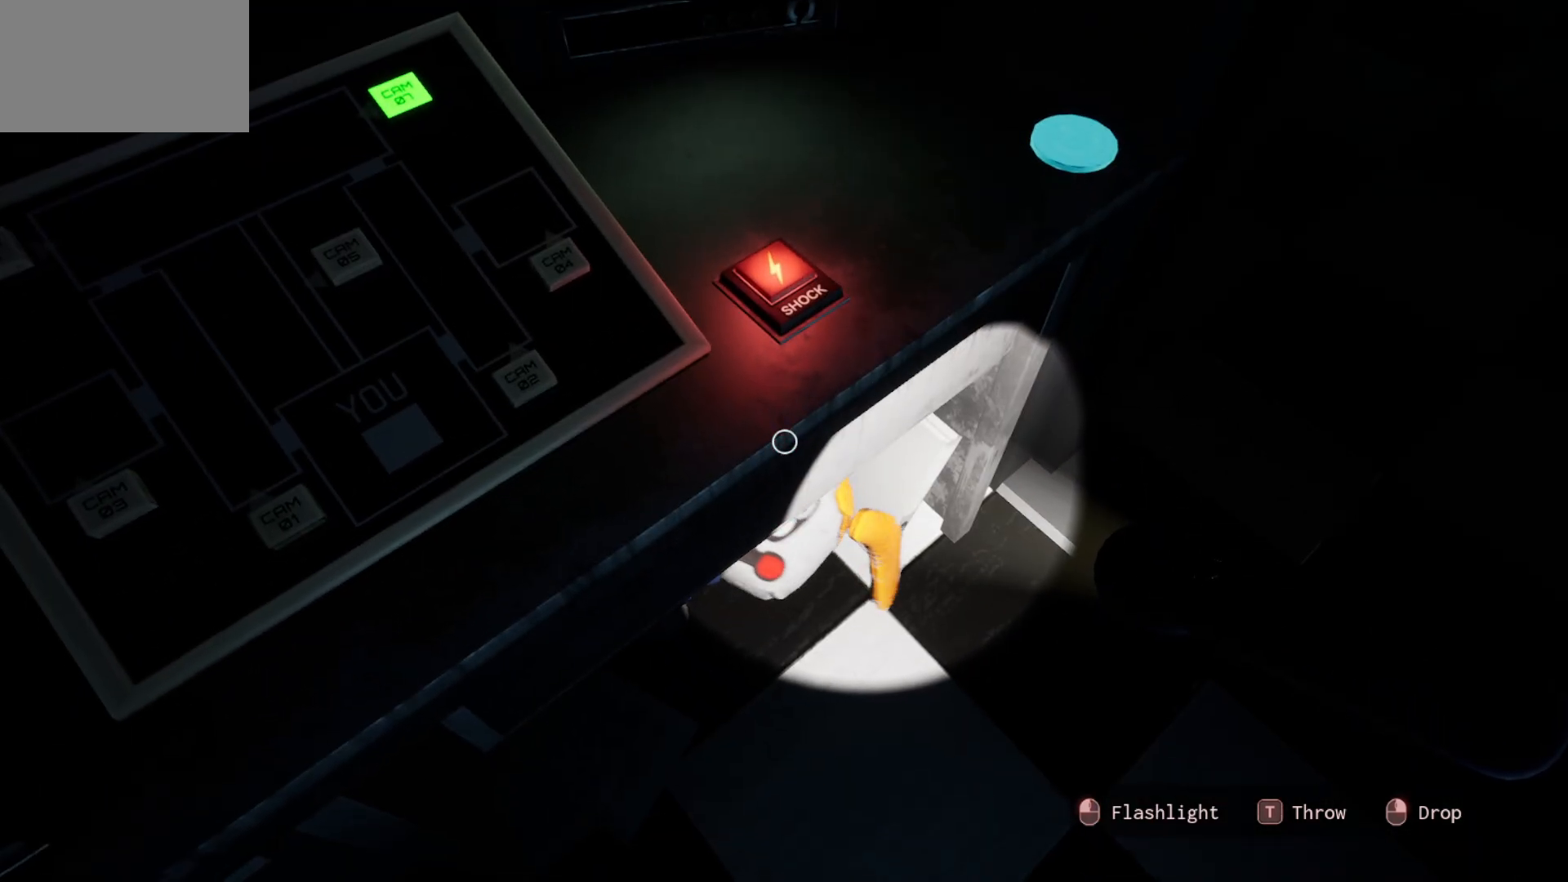
{"keys": [], "mouse": [], "mouse_move": "up-right", "events": []}
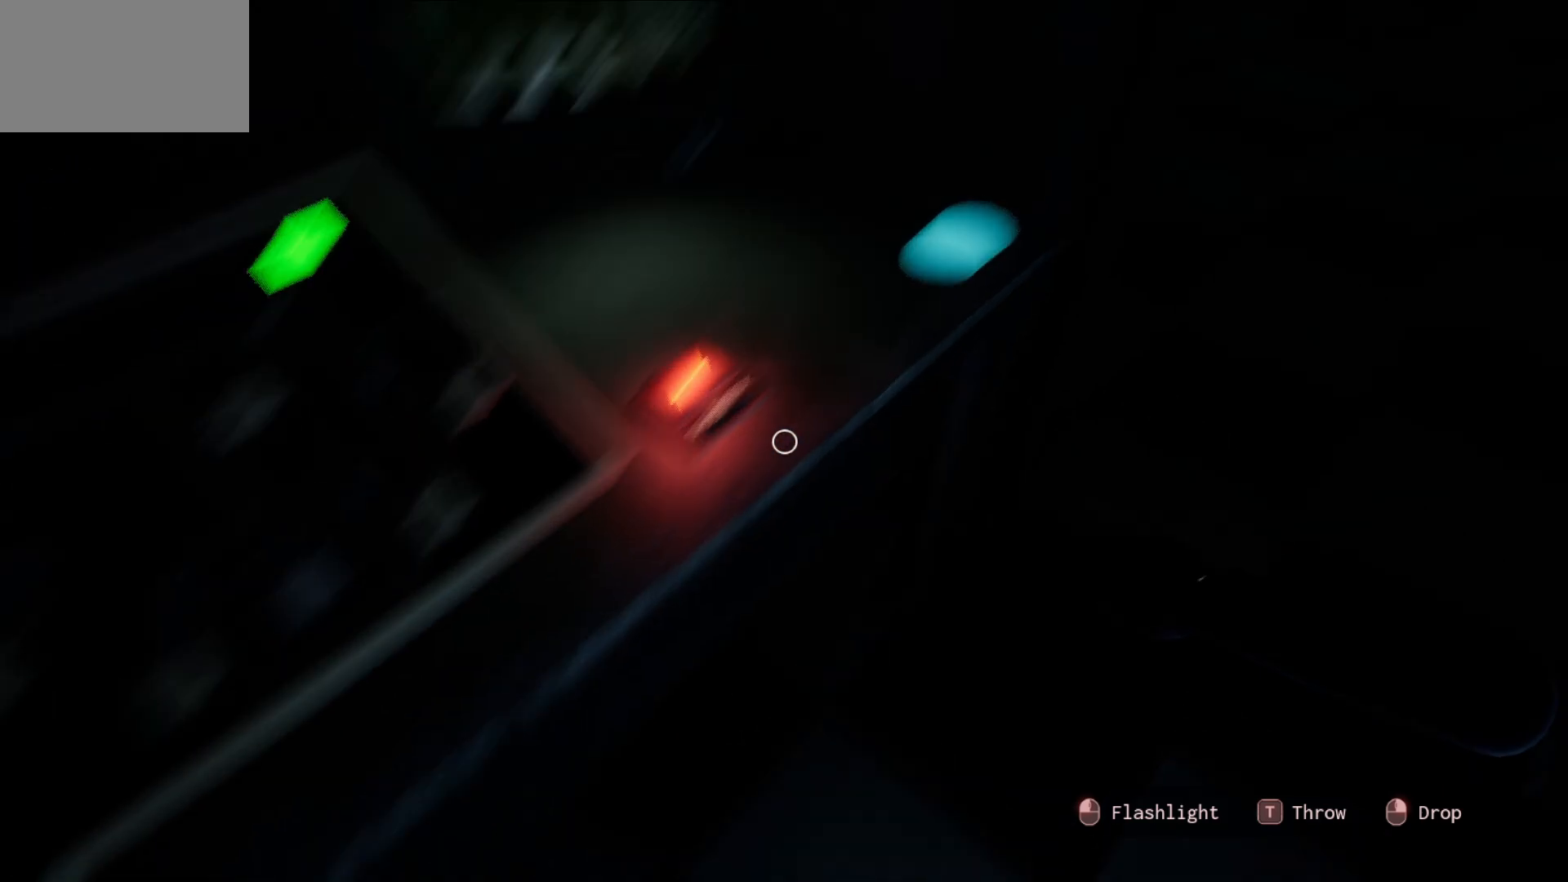
{"keys": [], "mouse": [], "mouse_move": "up-right", "events": []}
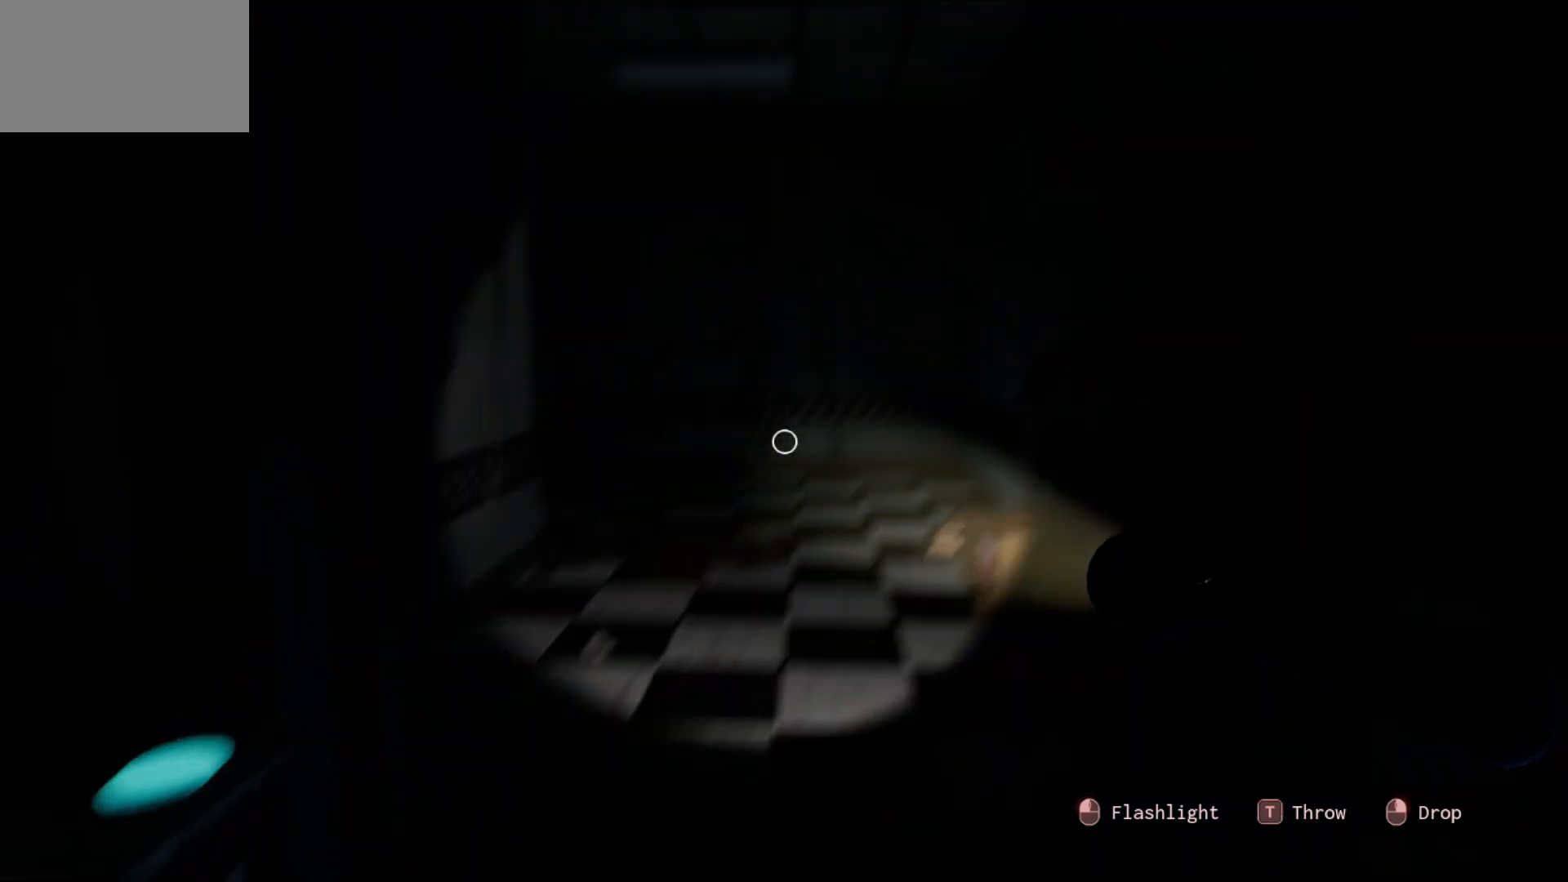
{"keys": [], "mouse": [], "mouse_move": "down", "events": []}
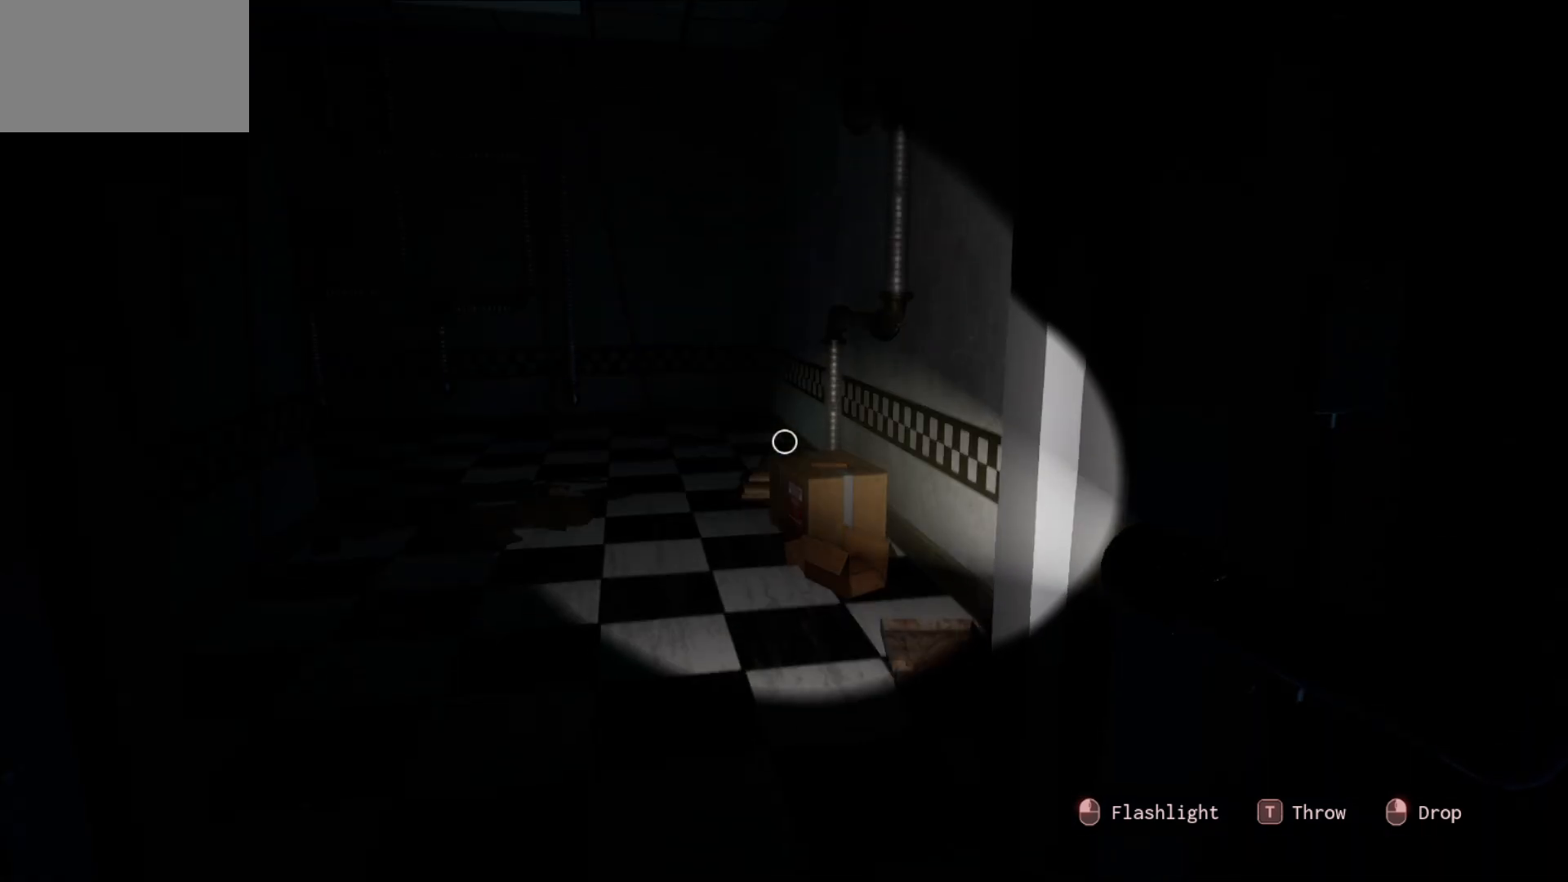
{"keys": [], "mouse": [], "mouse_move": "still", "events": []}
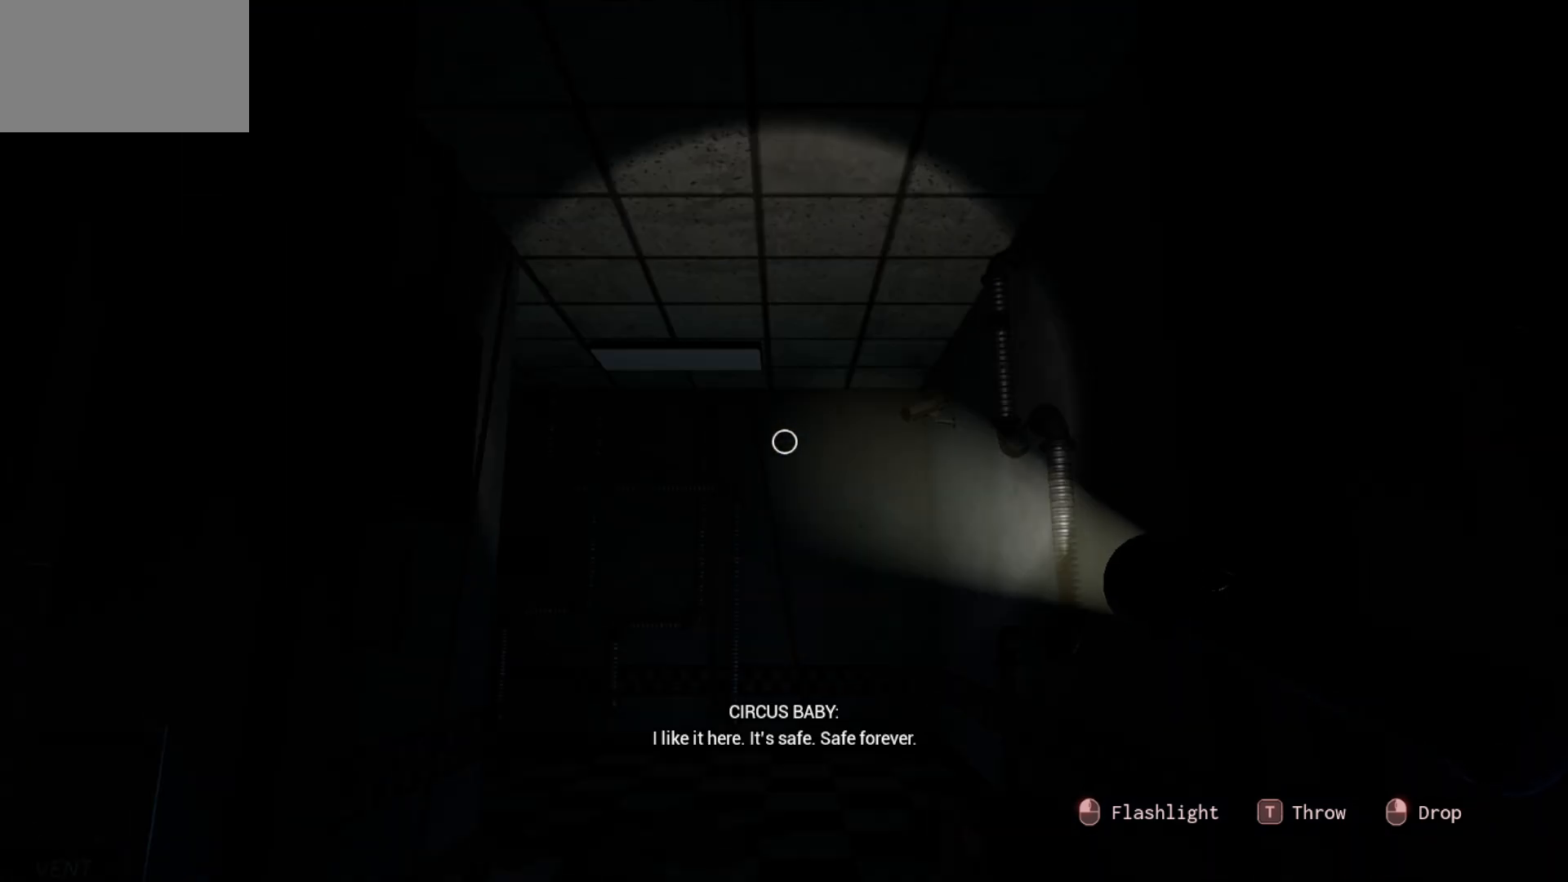
{"keys": [], "mouse": [], "mouse_move": "down", "events": []}
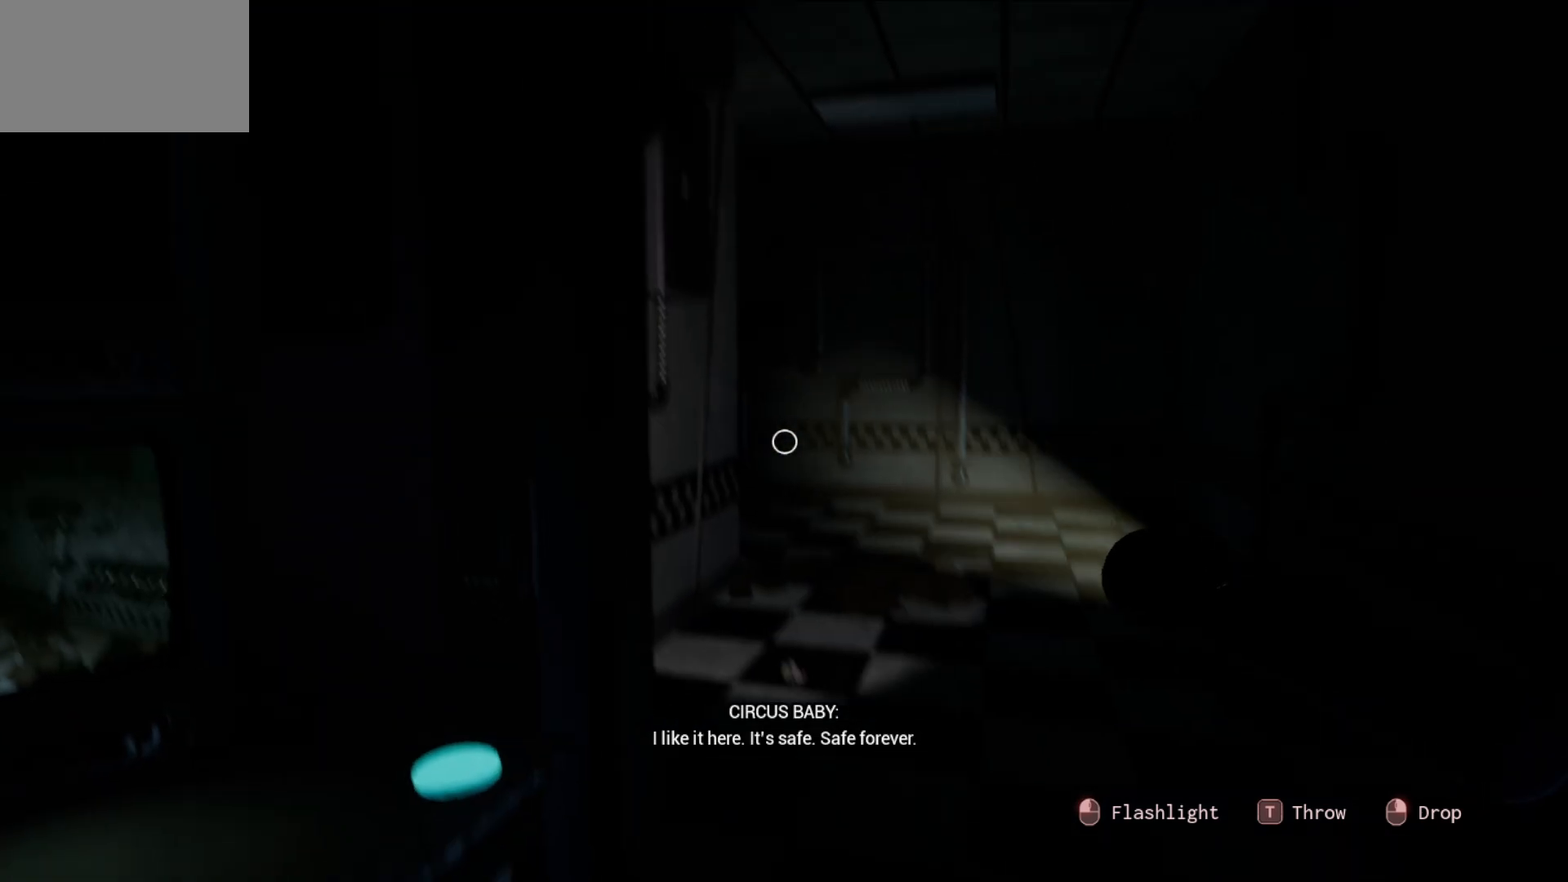
{"keys": [], "mouse": [], "mouse_move": "left", "events": []}
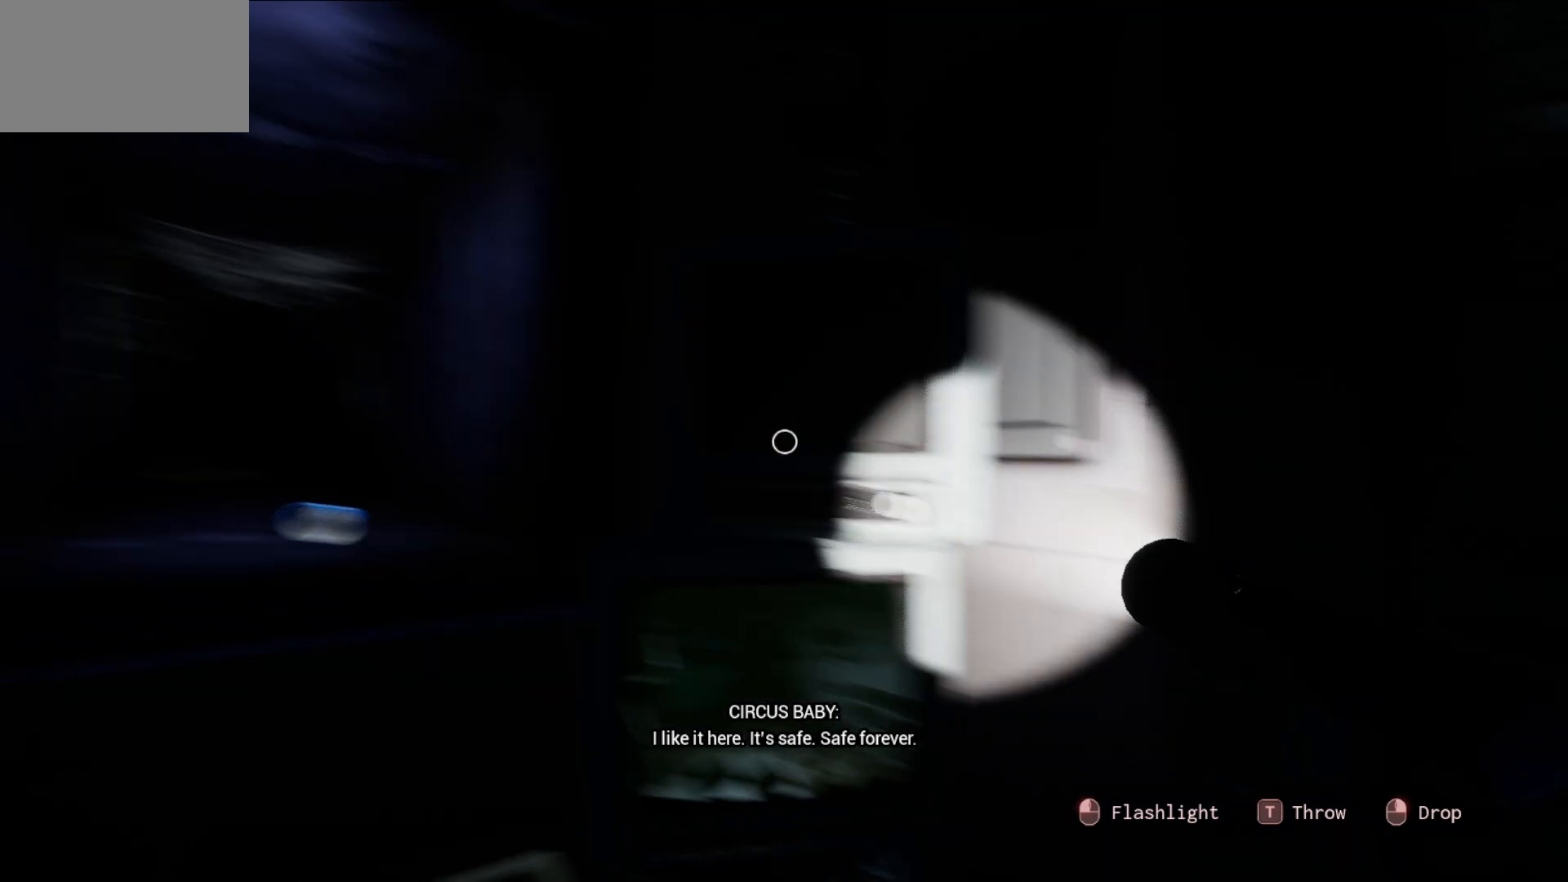
{"keys": [], "mouse": [], "mouse_move": "left", "events": []}
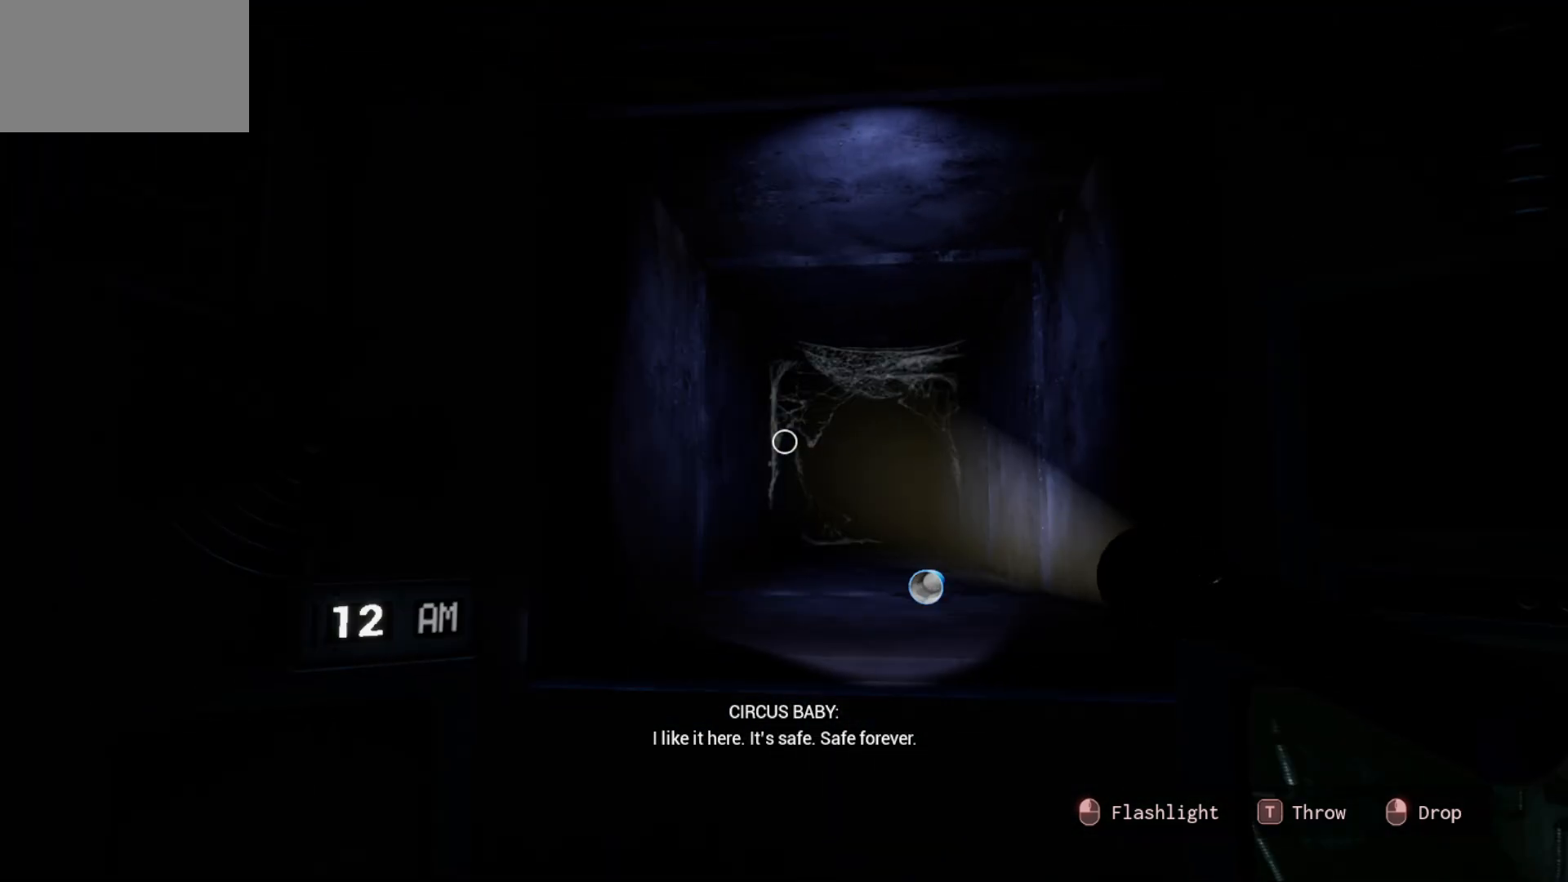
{"keys": [], "mouse": [], "mouse_move": "left", "events": []}
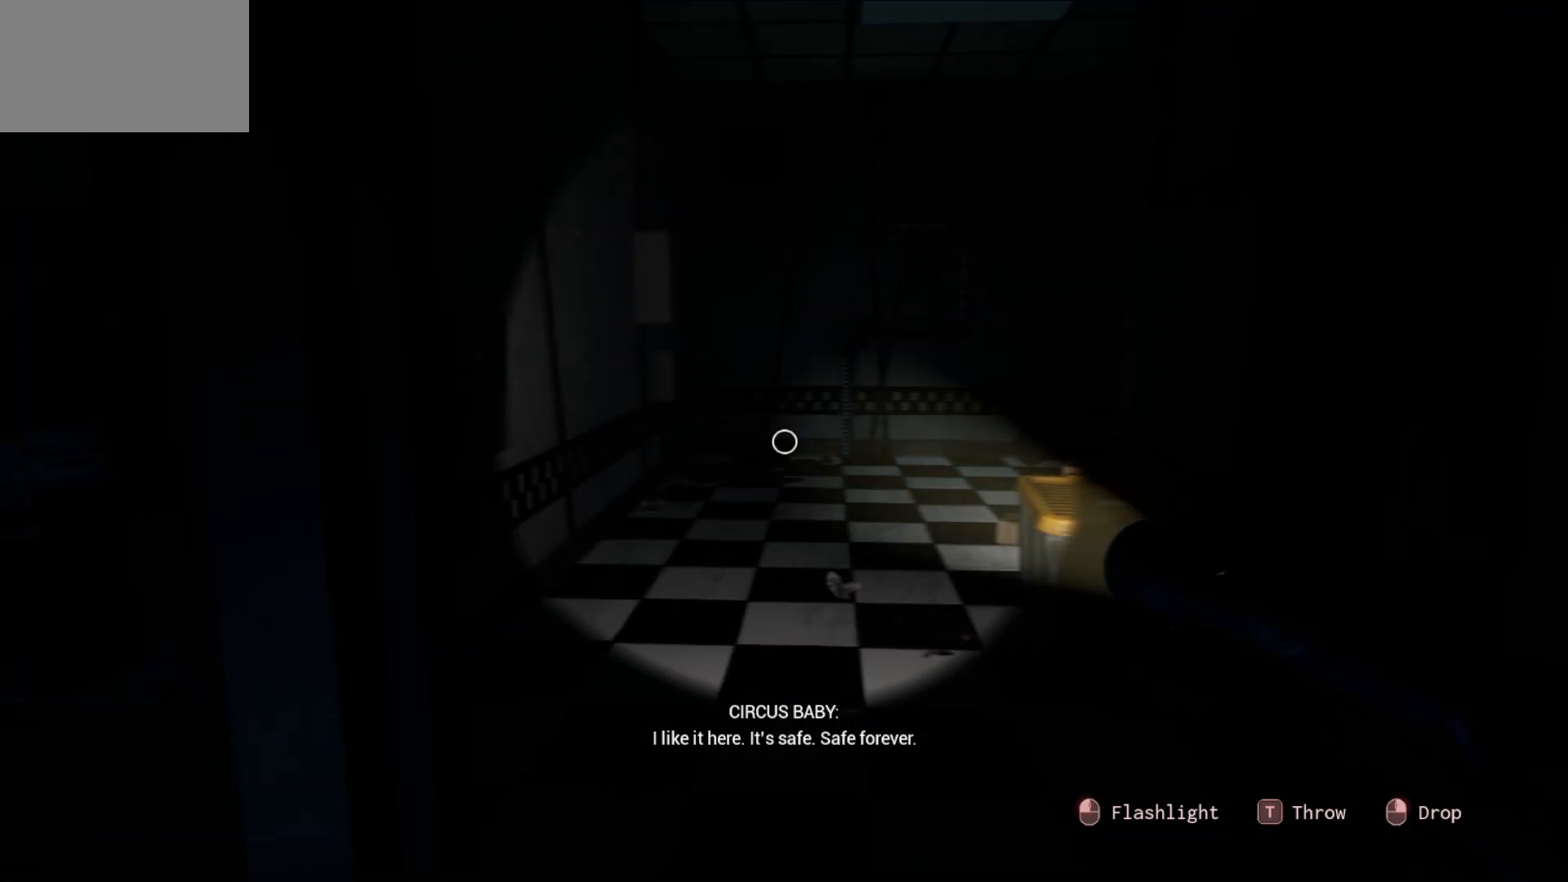
{"keys": [], "mouse": [], "mouse_move": "up", "events": []}
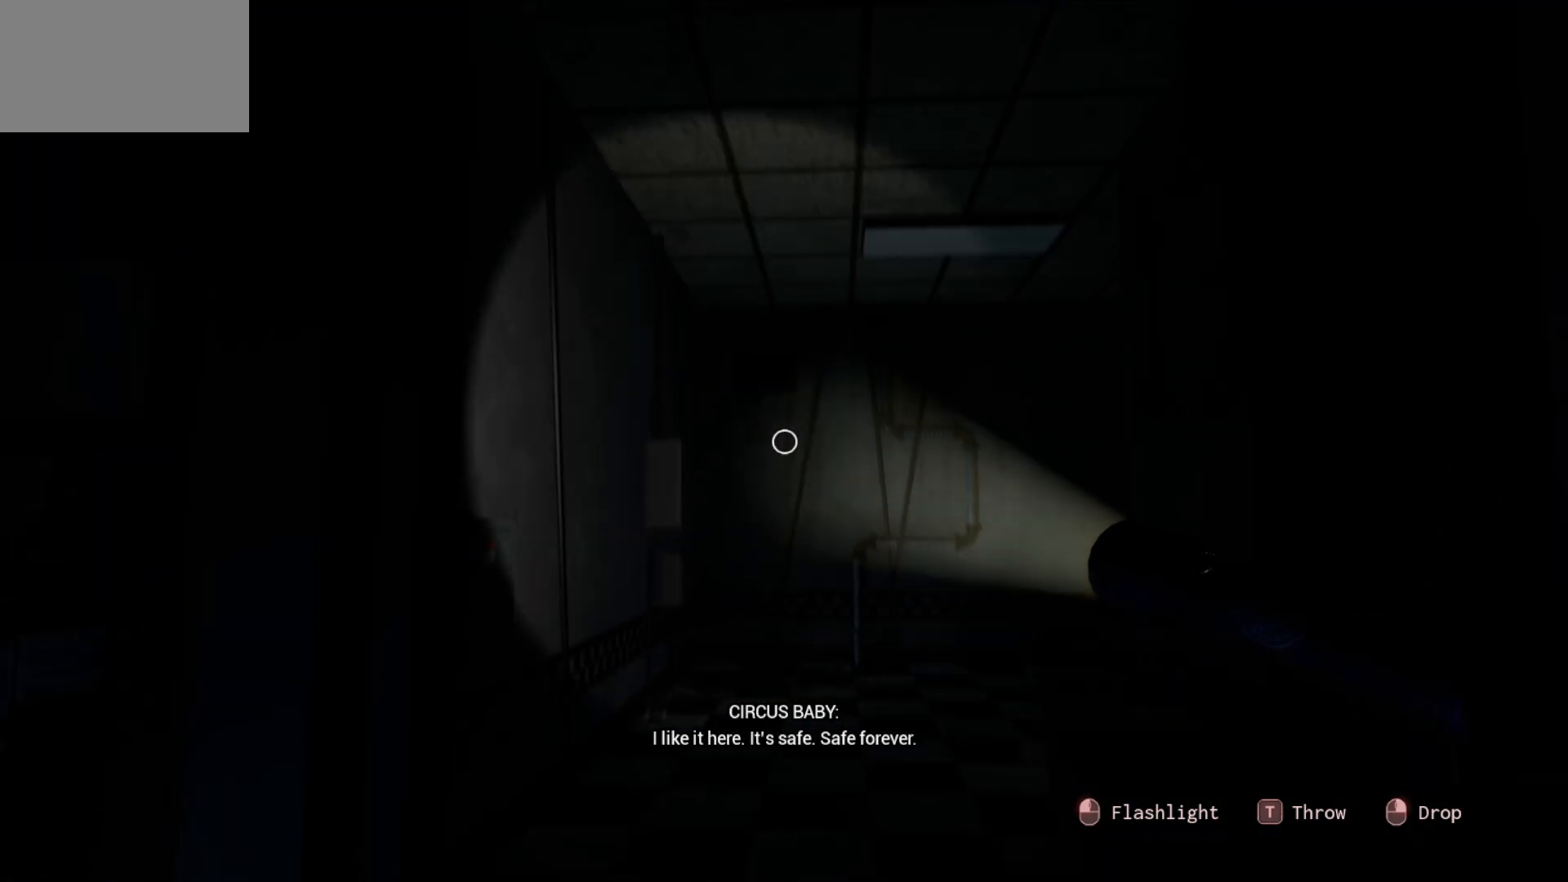
{"keys": [], "mouse": [], "mouse_move": "down-right", "events": []}
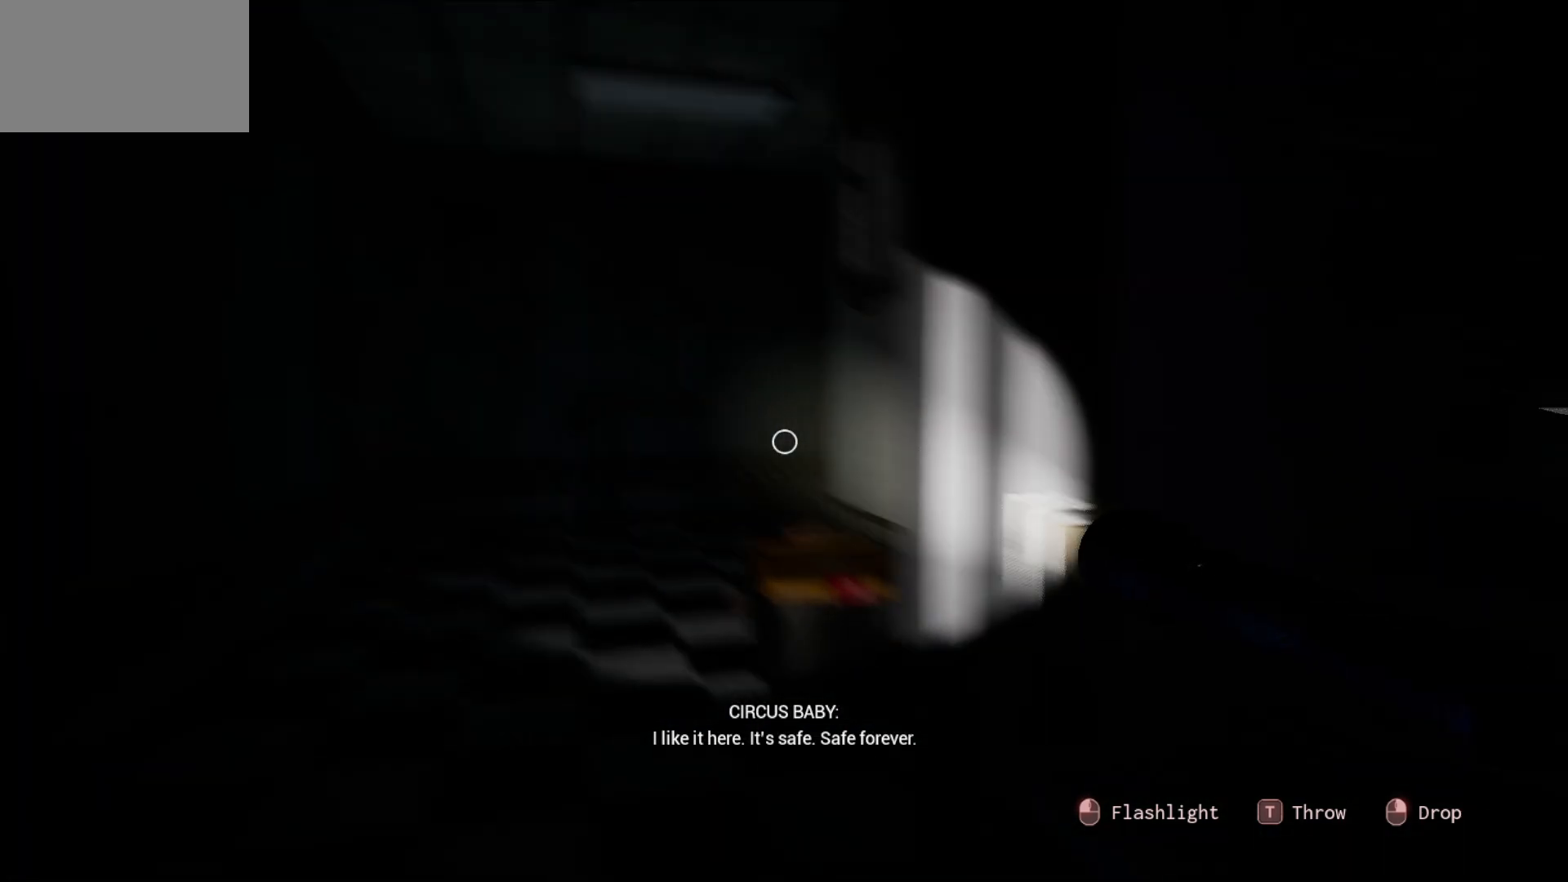
{"keys": [], "mouse": [], "mouse_move": "left", "events": []}